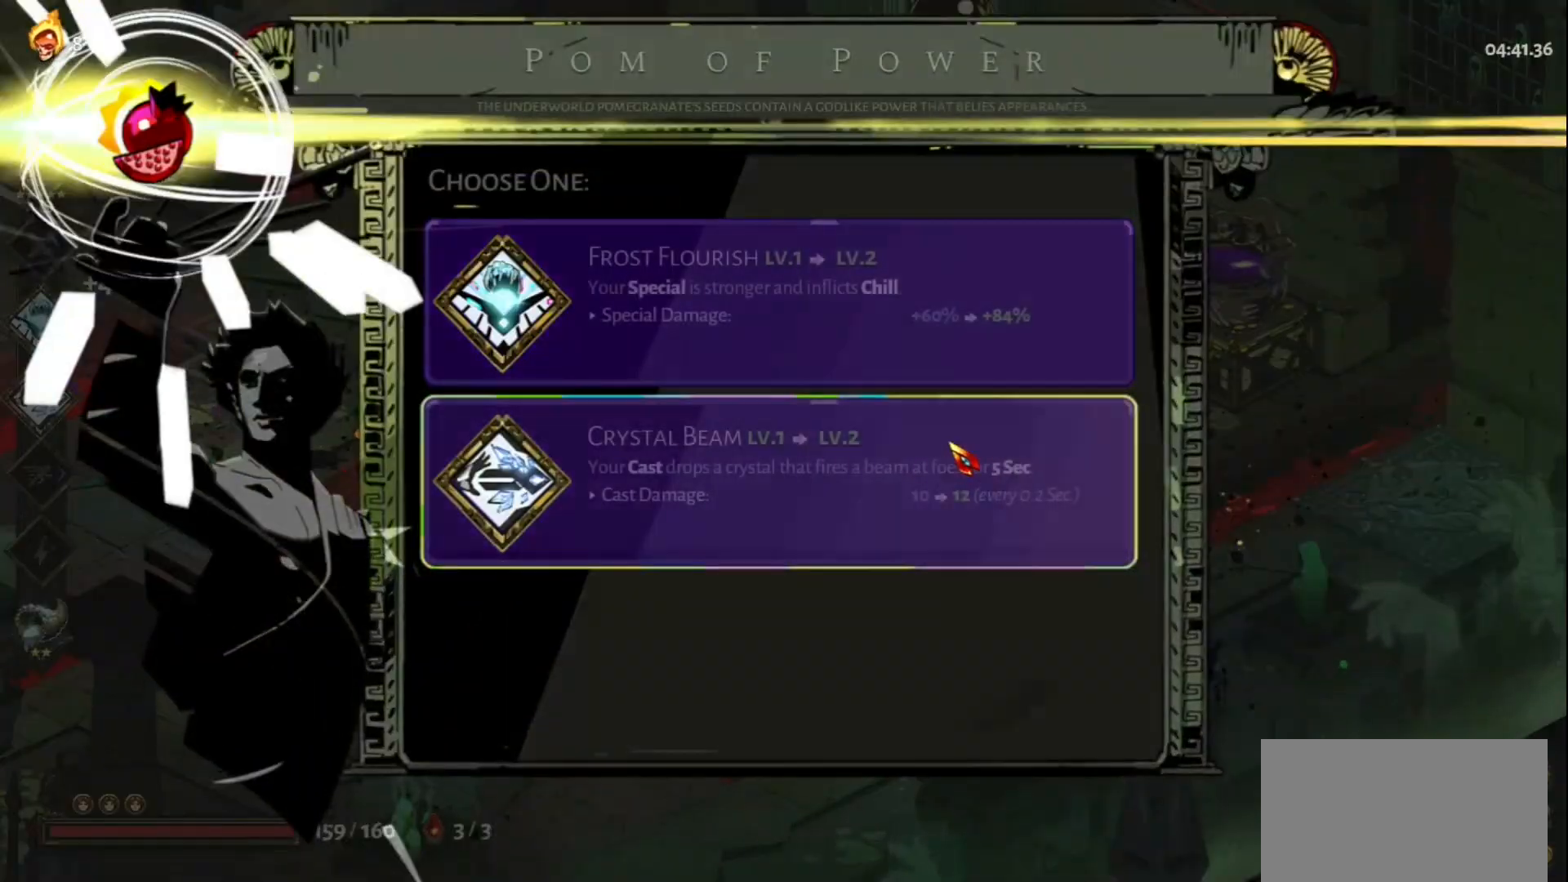
Gameplay with keyboard and mouse; each line is a JSON object with the keys and mouse buttons held at the frame after it. "events" lists presses ("down") and releases ("up") of "a", "d", "e", "f", "q", "s", "space", "w", "mouse_left" and "mouse_right" between this image and that frame as [ms after this image, input, new state], when the widget could be followed in between. "mouse_left", "mouse_right" = the "left", "right" buttons of the "mouse" list. No other keys are recorded. Not read: mouse_move.
{"keys": [], "mouse": [], "events": [[433, "mouse_left", "down"], [483, "mouse_left", "up"]]}
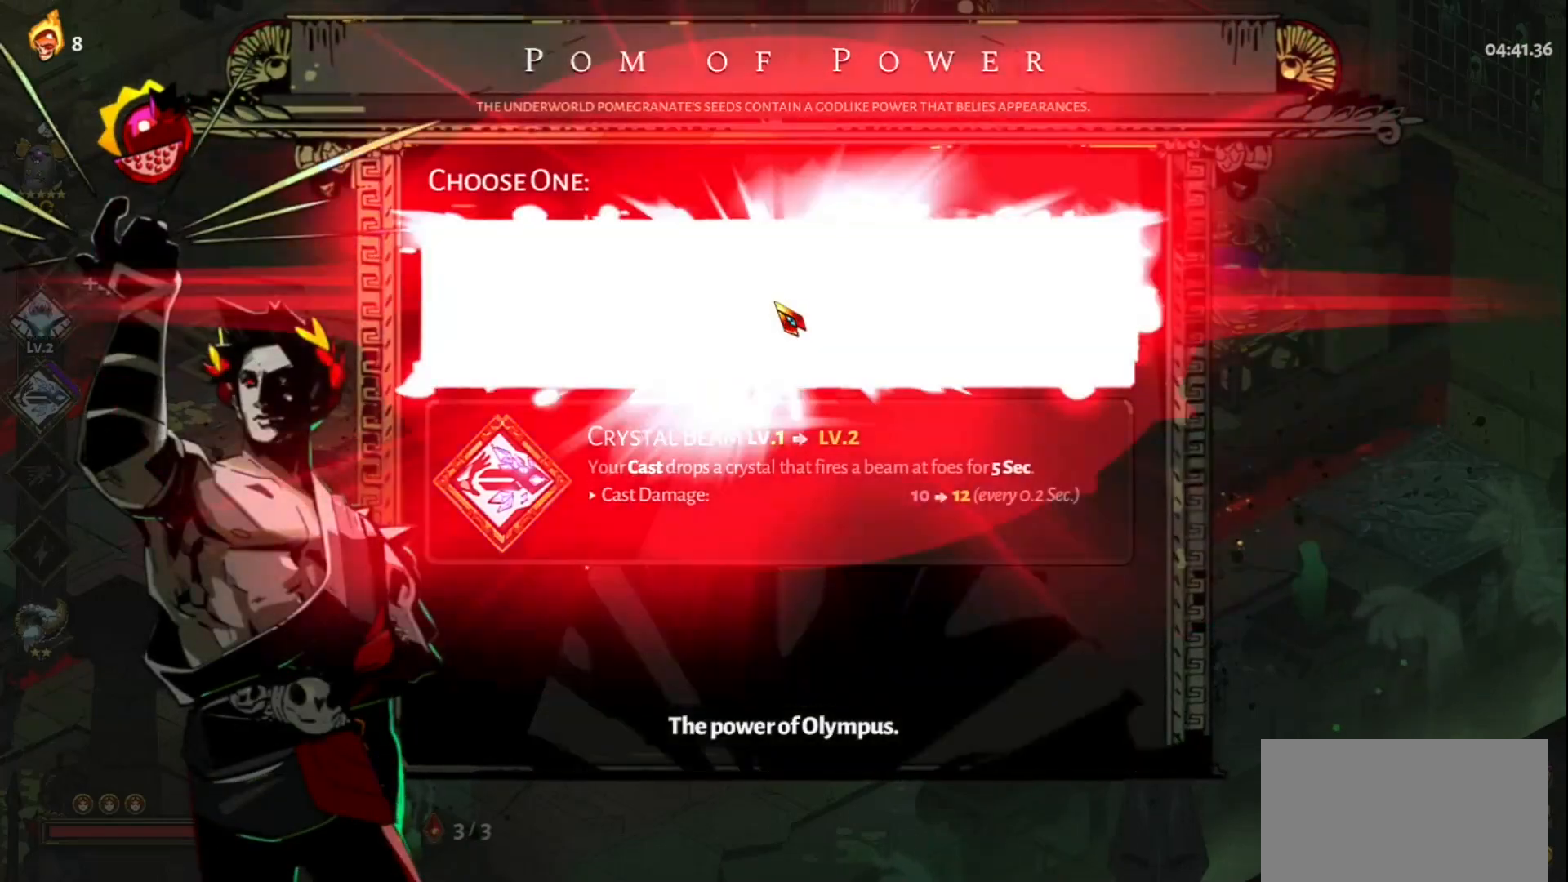
{"keys": ["d"], "mouse": [], "events": [[67, "mouse_left", "down"], [117, "d", "down"], [117, "mouse_left", "up"], [317, "space", "down"], [450, "space", "up"]]}
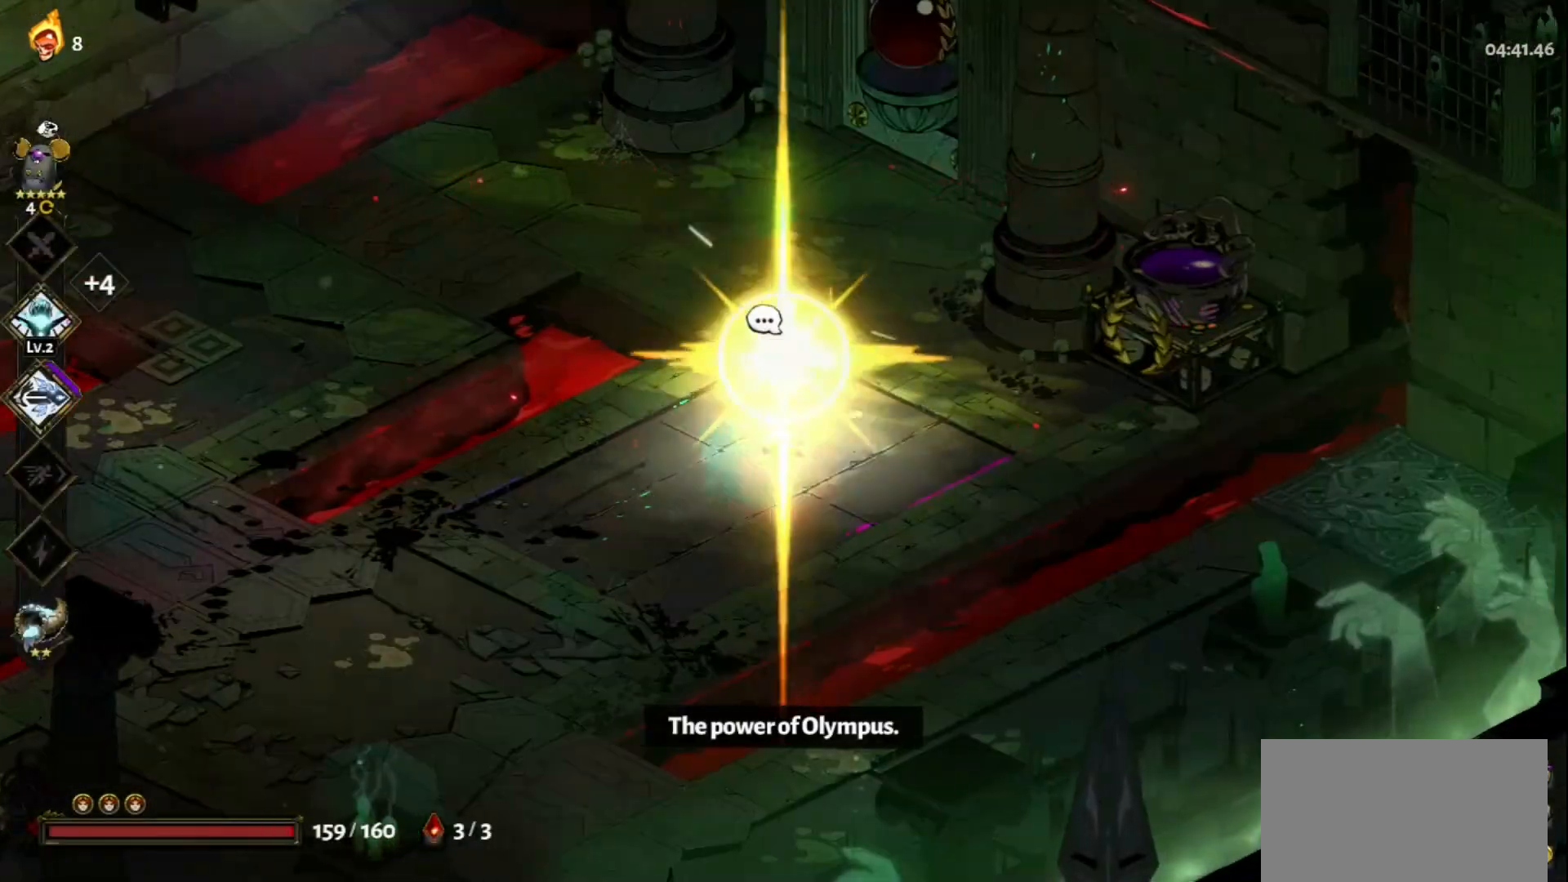
{"keys": ["d", "w"], "mouse": [], "events": [[50, "space", "down"], [133, "space", "up"], [283, "w", "down"]]}
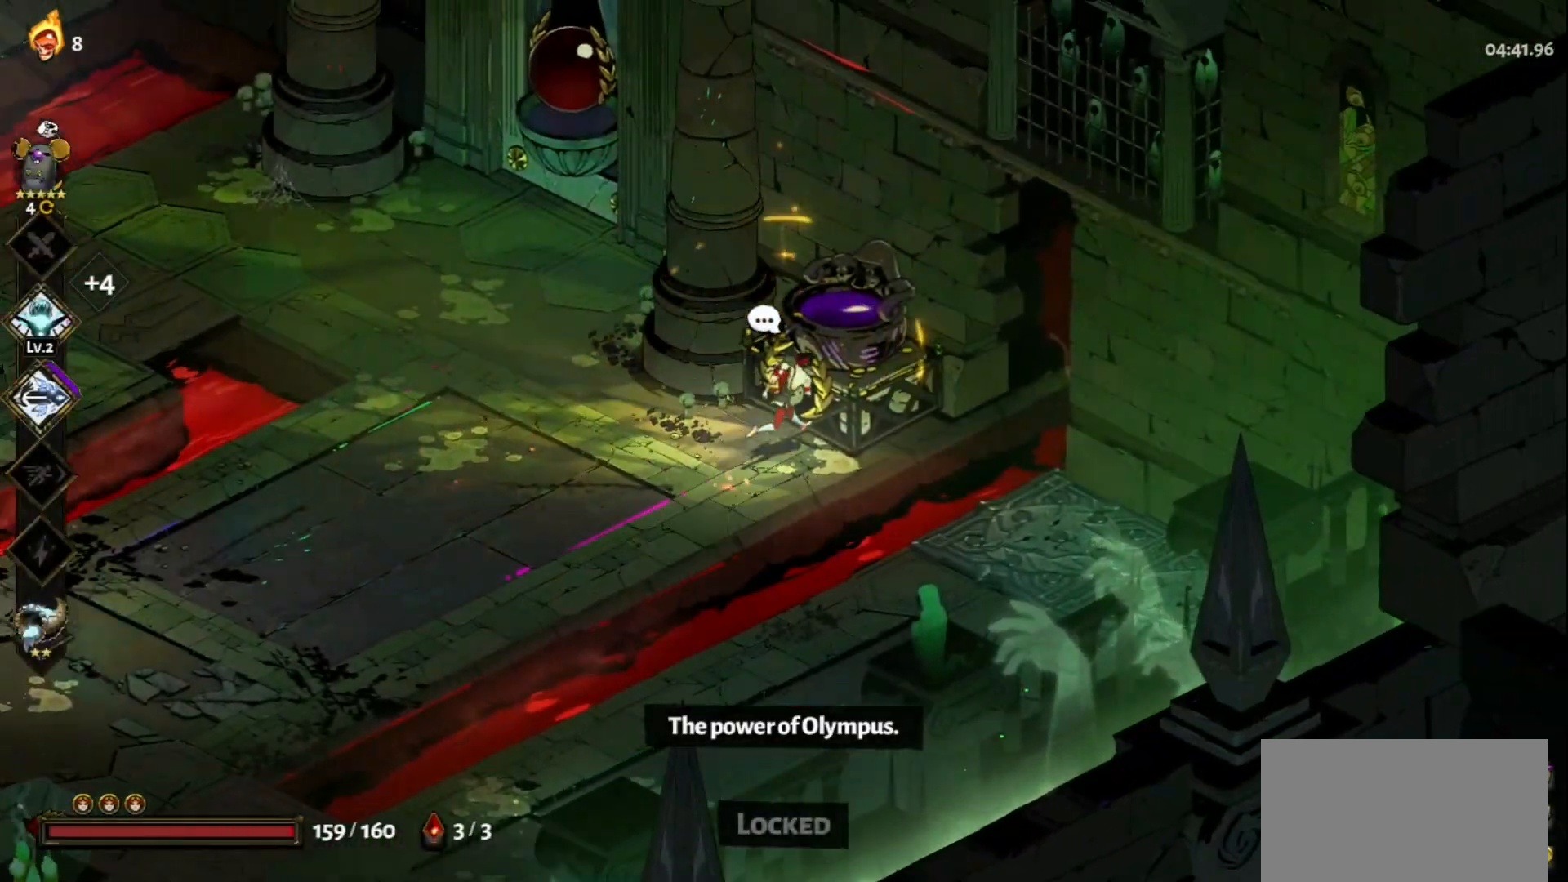
{"keys": [], "mouse": [], "events": [[50, "d", "up"], [50, "w", "up"], [250, "e", "down"], [333, "e", "up"]]}
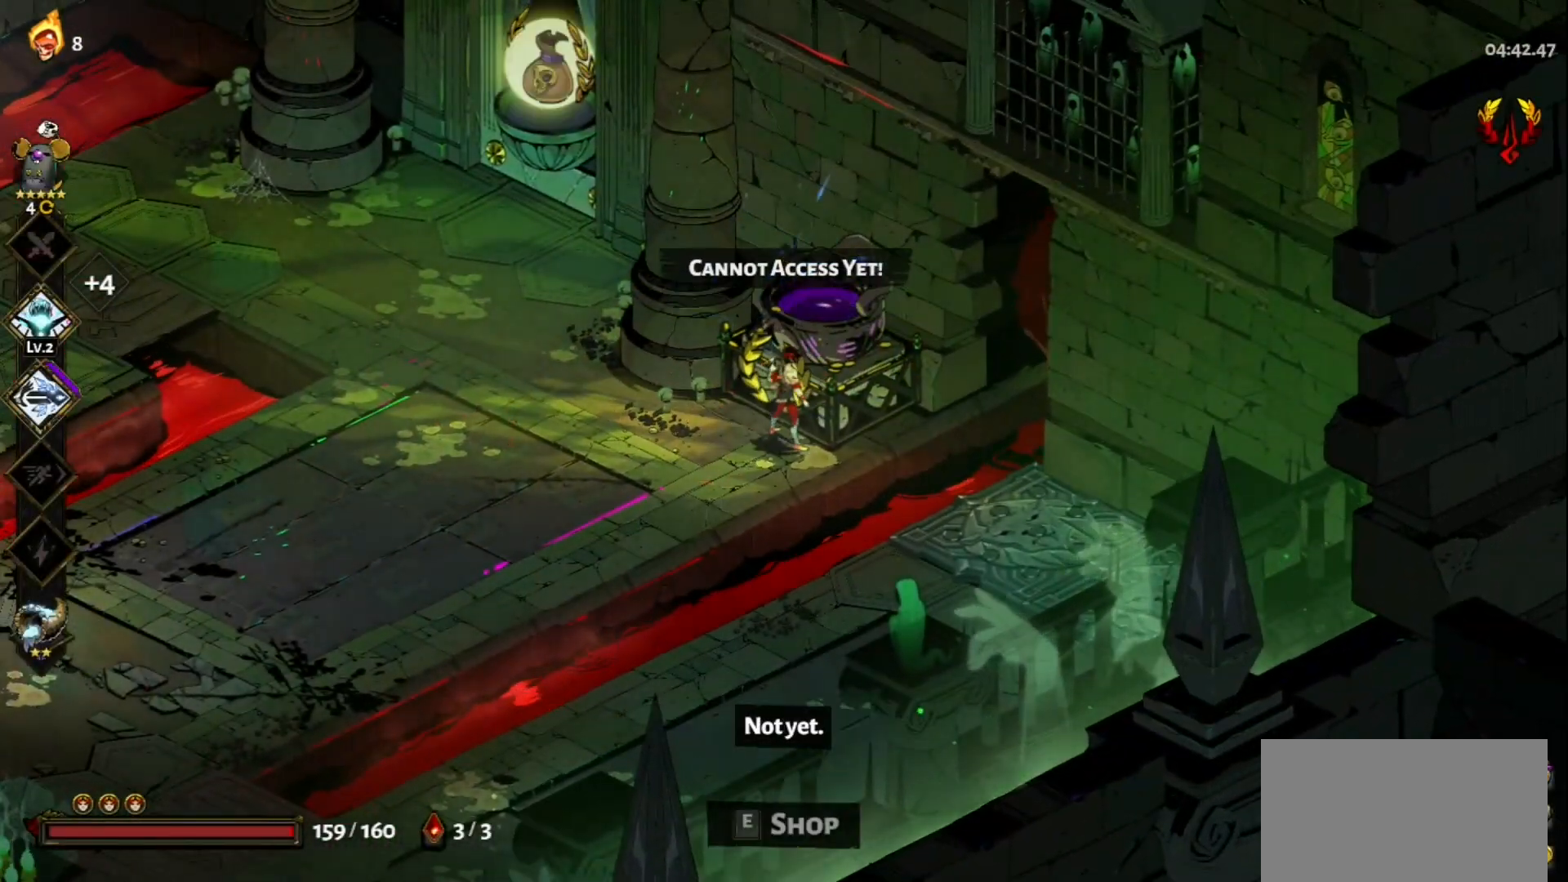
{"keys": [], "mouse": [], "events": [[33, "e", "down"], [117, "e", "up"]]}
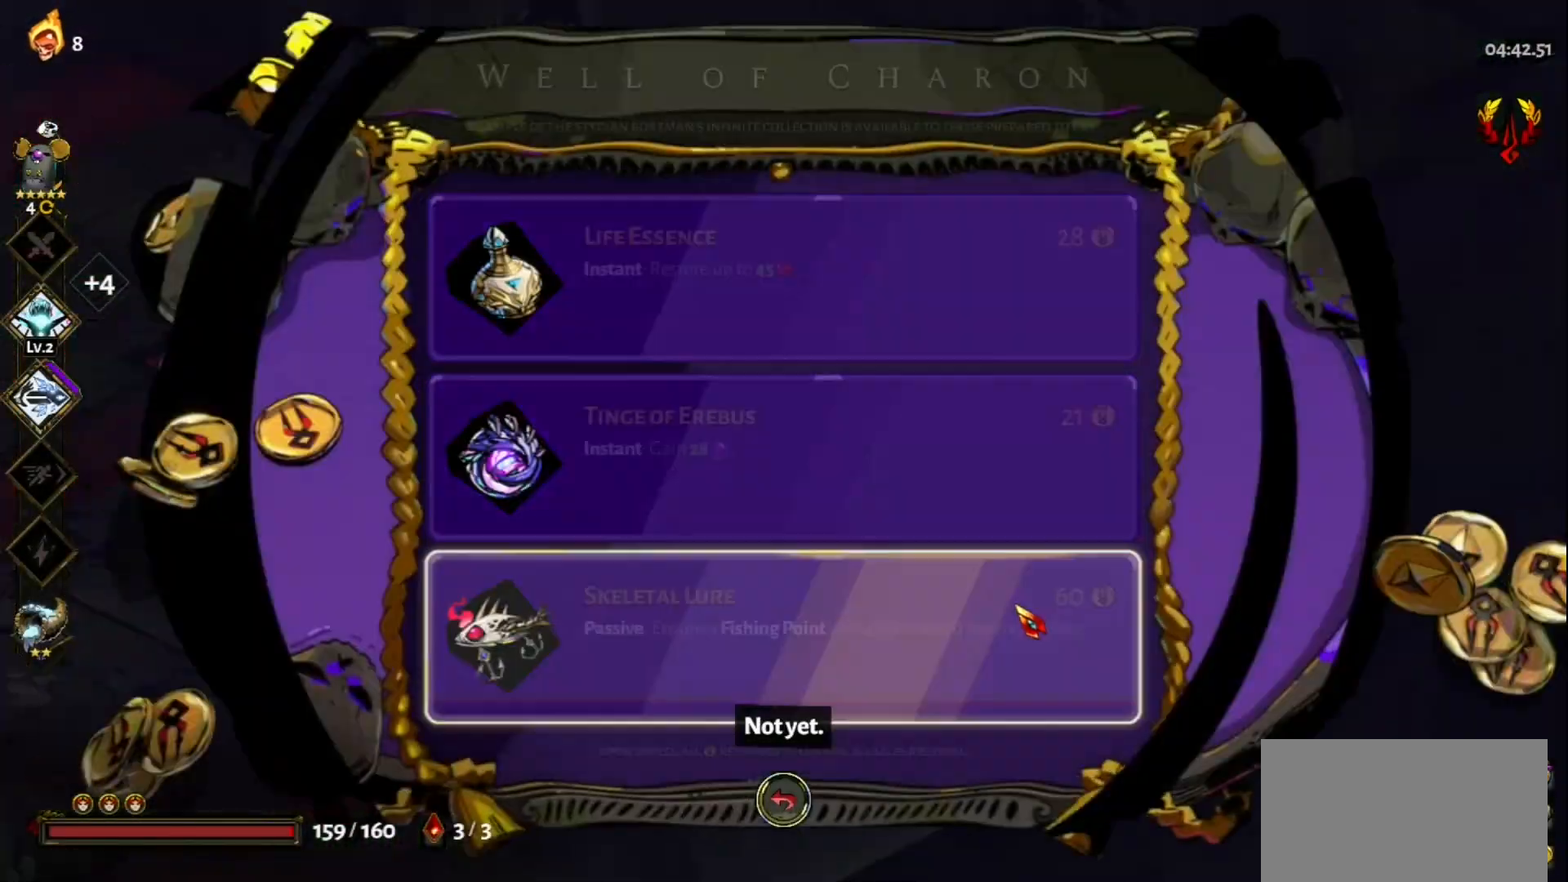
{"keys": [], "mouse": [], "events": []}
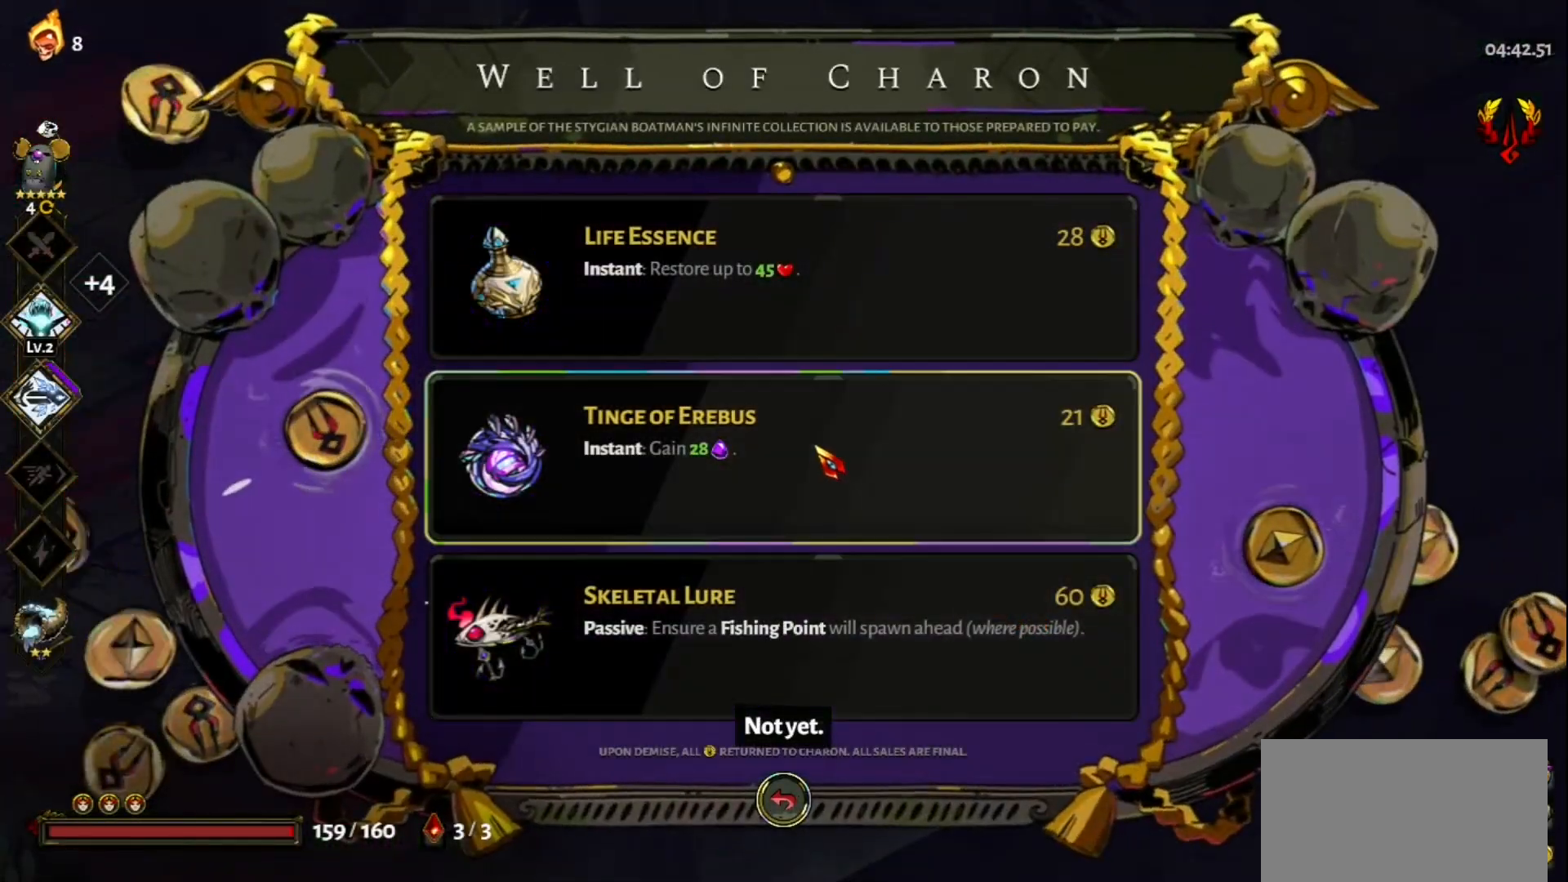
{"keys": [], "mouse": [], "events": []}
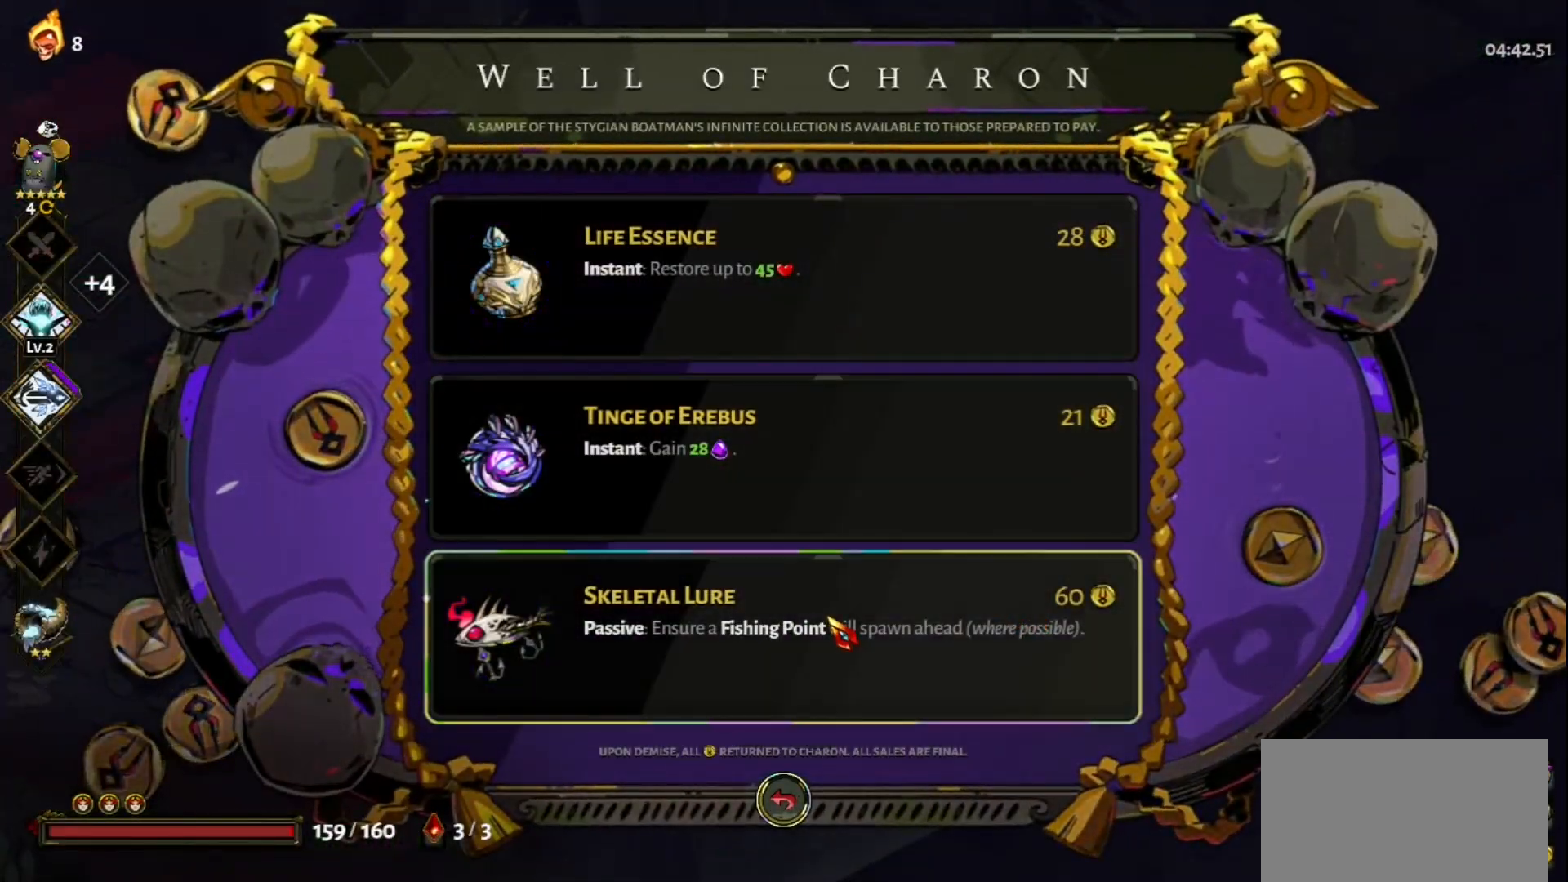
{"keys": [], "mouse": [], "events": []}
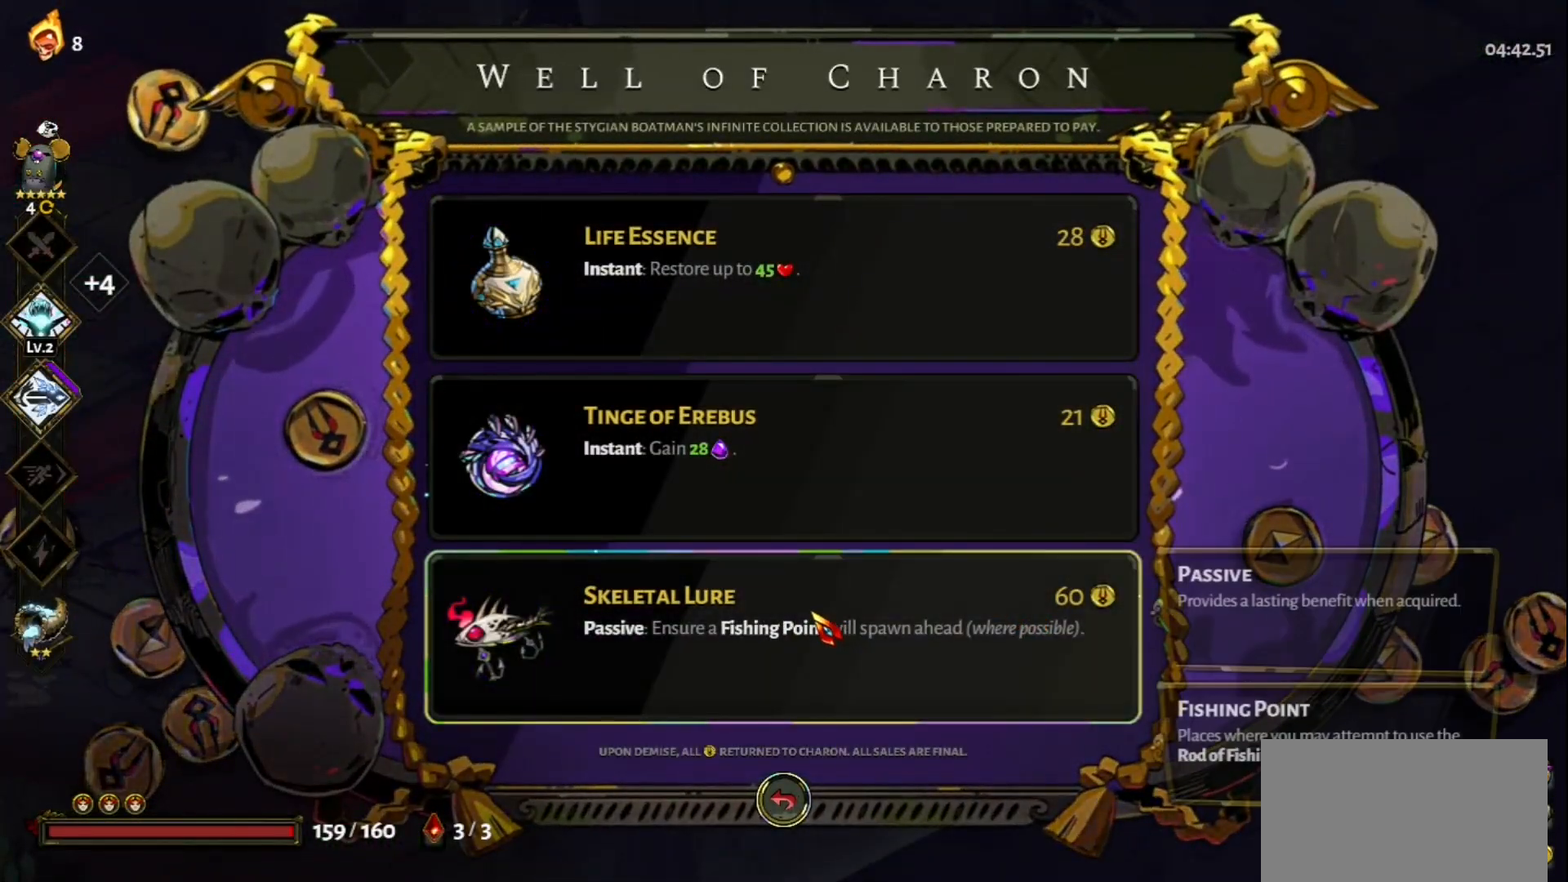
{"keys": [], "mouse": [], "events": []}
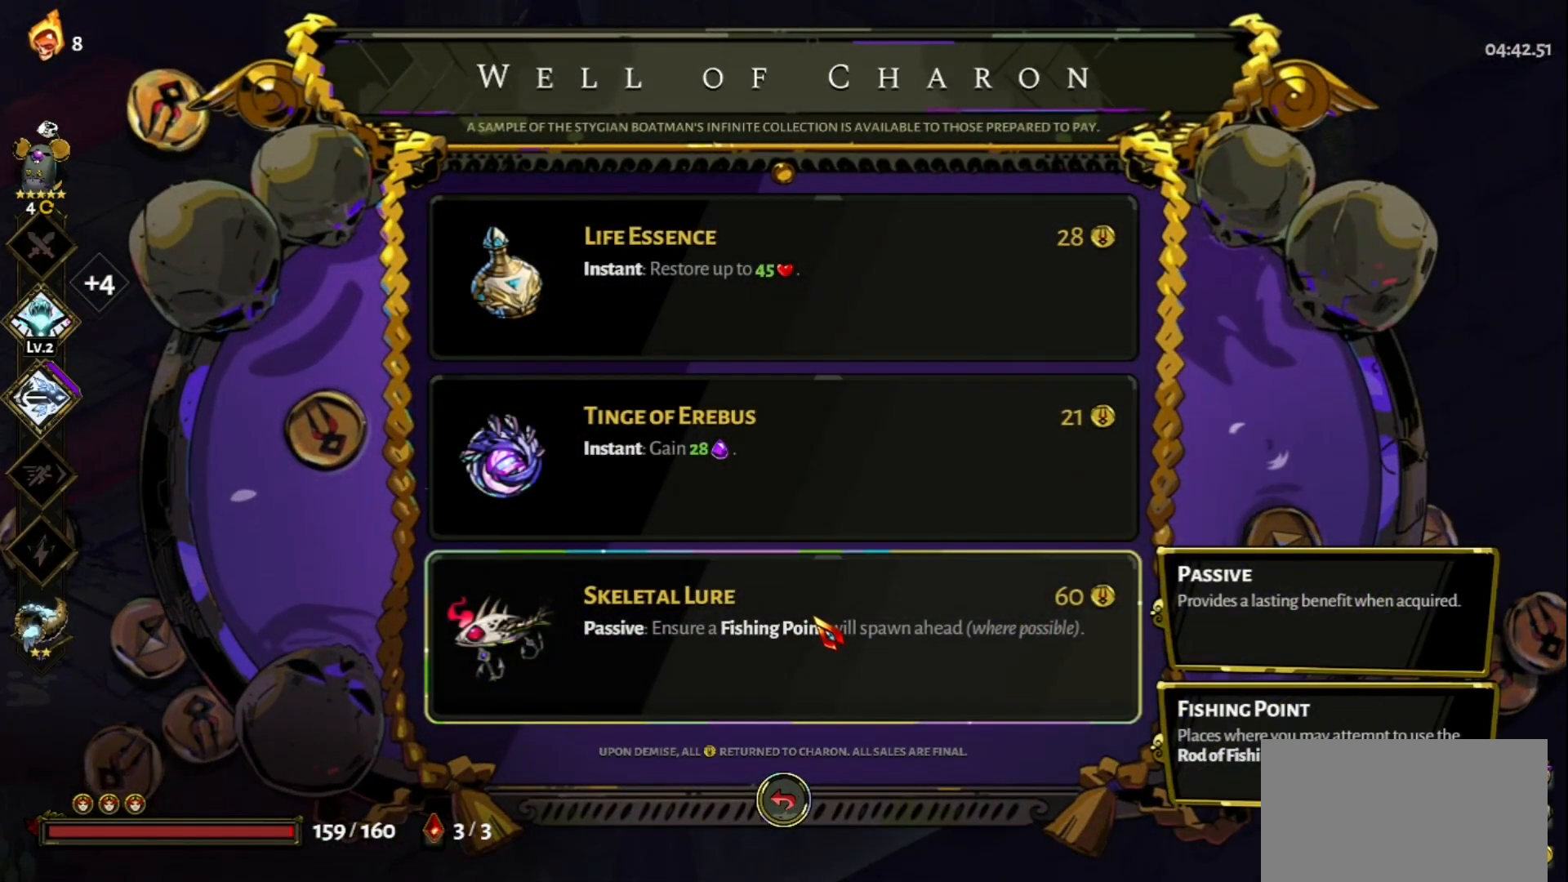
{"keys": [], "mouse": [], "events": []}
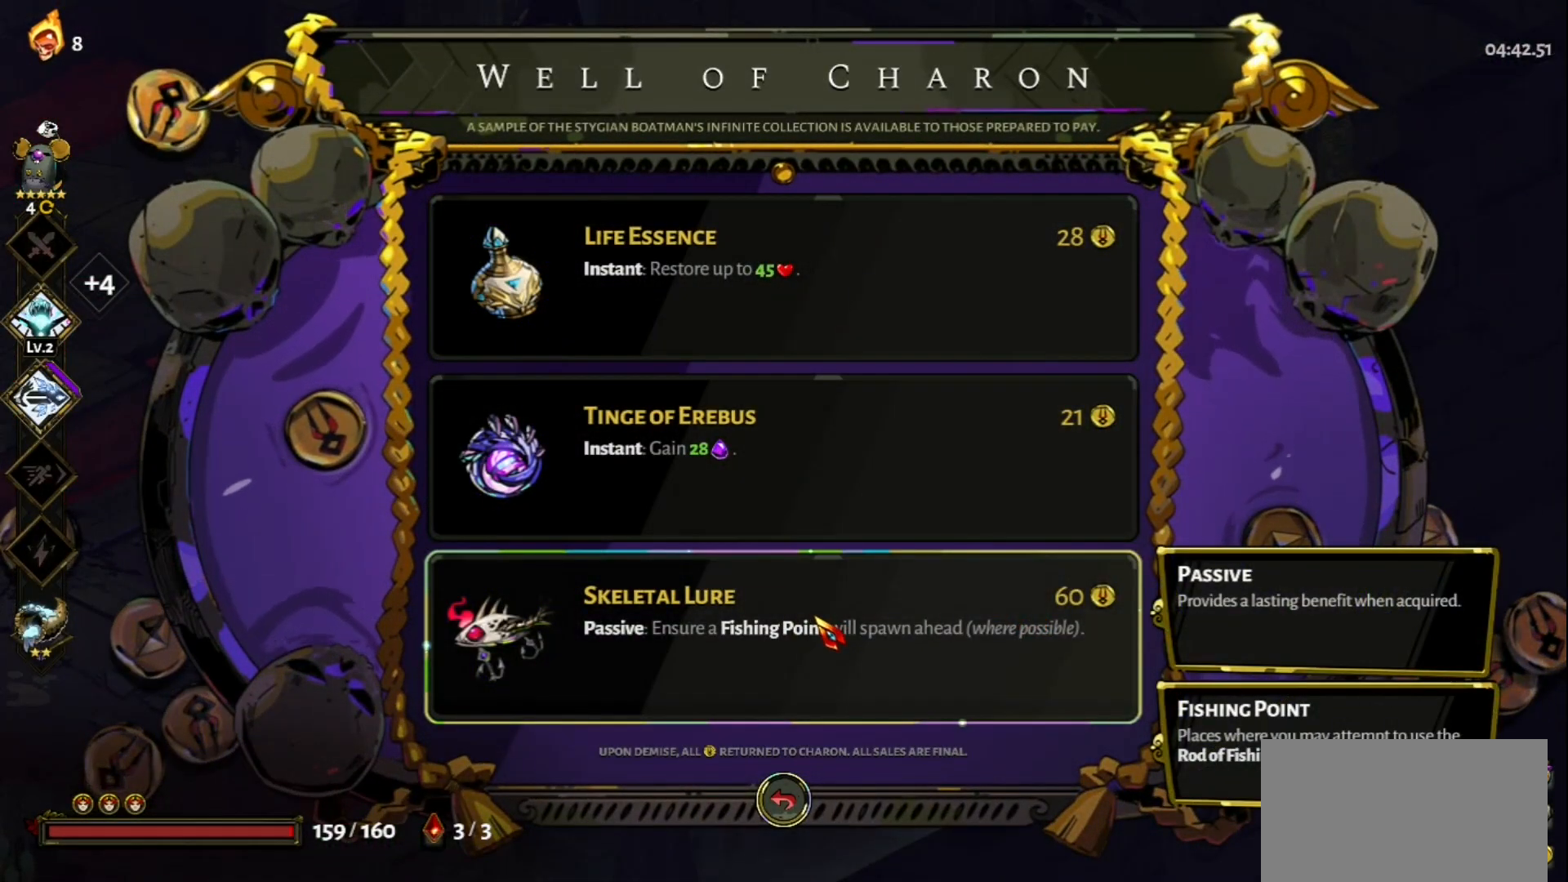
{"keys": [], "mouse": [], "events": []}
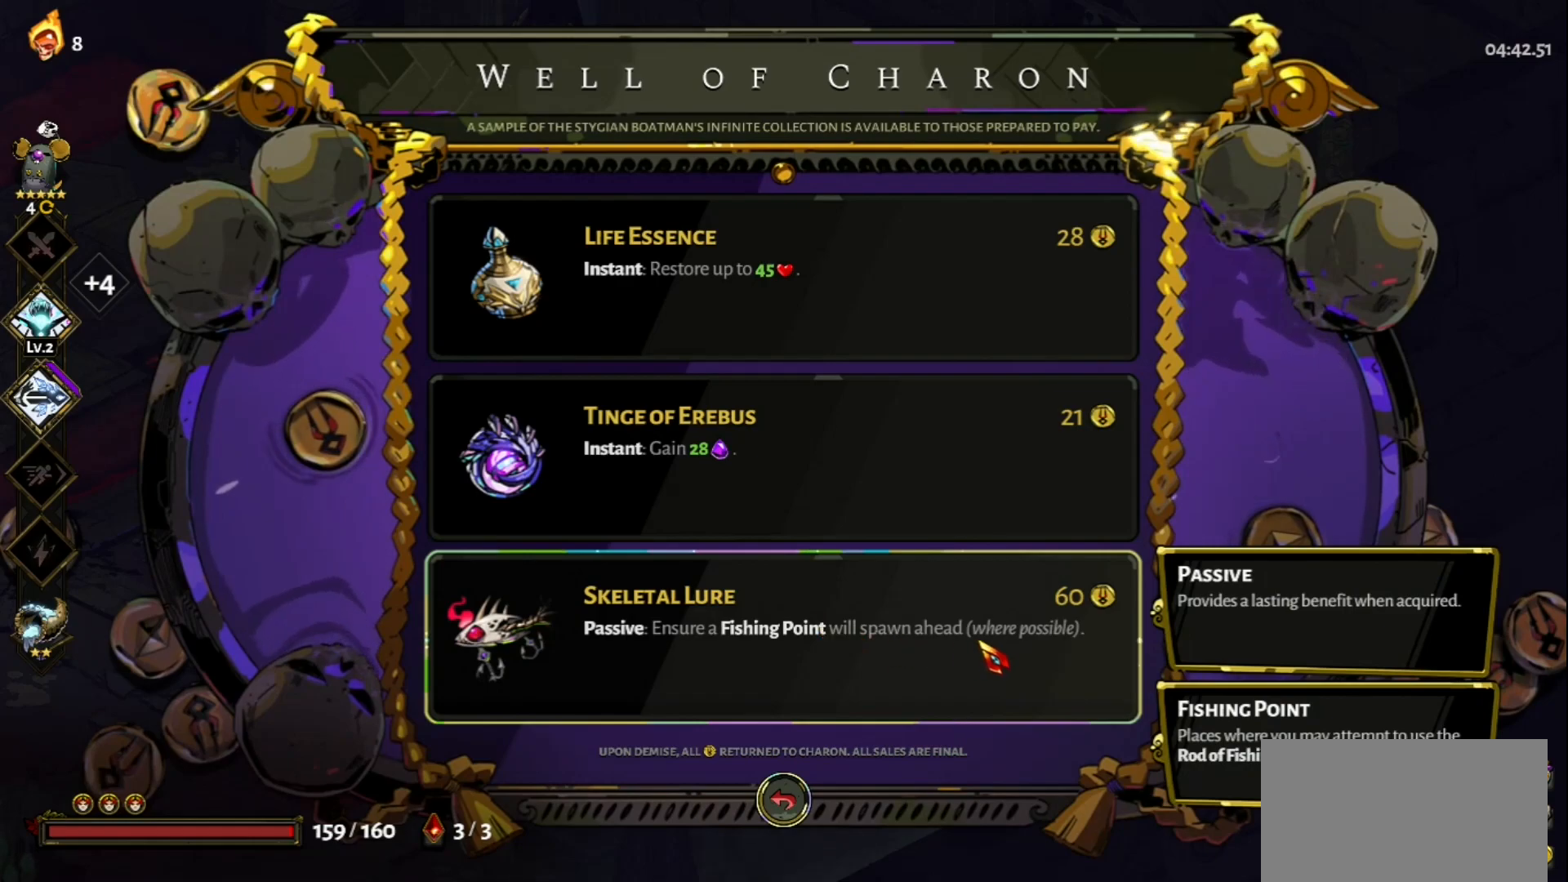
{"keys": [], "mouse": [], "events": []}
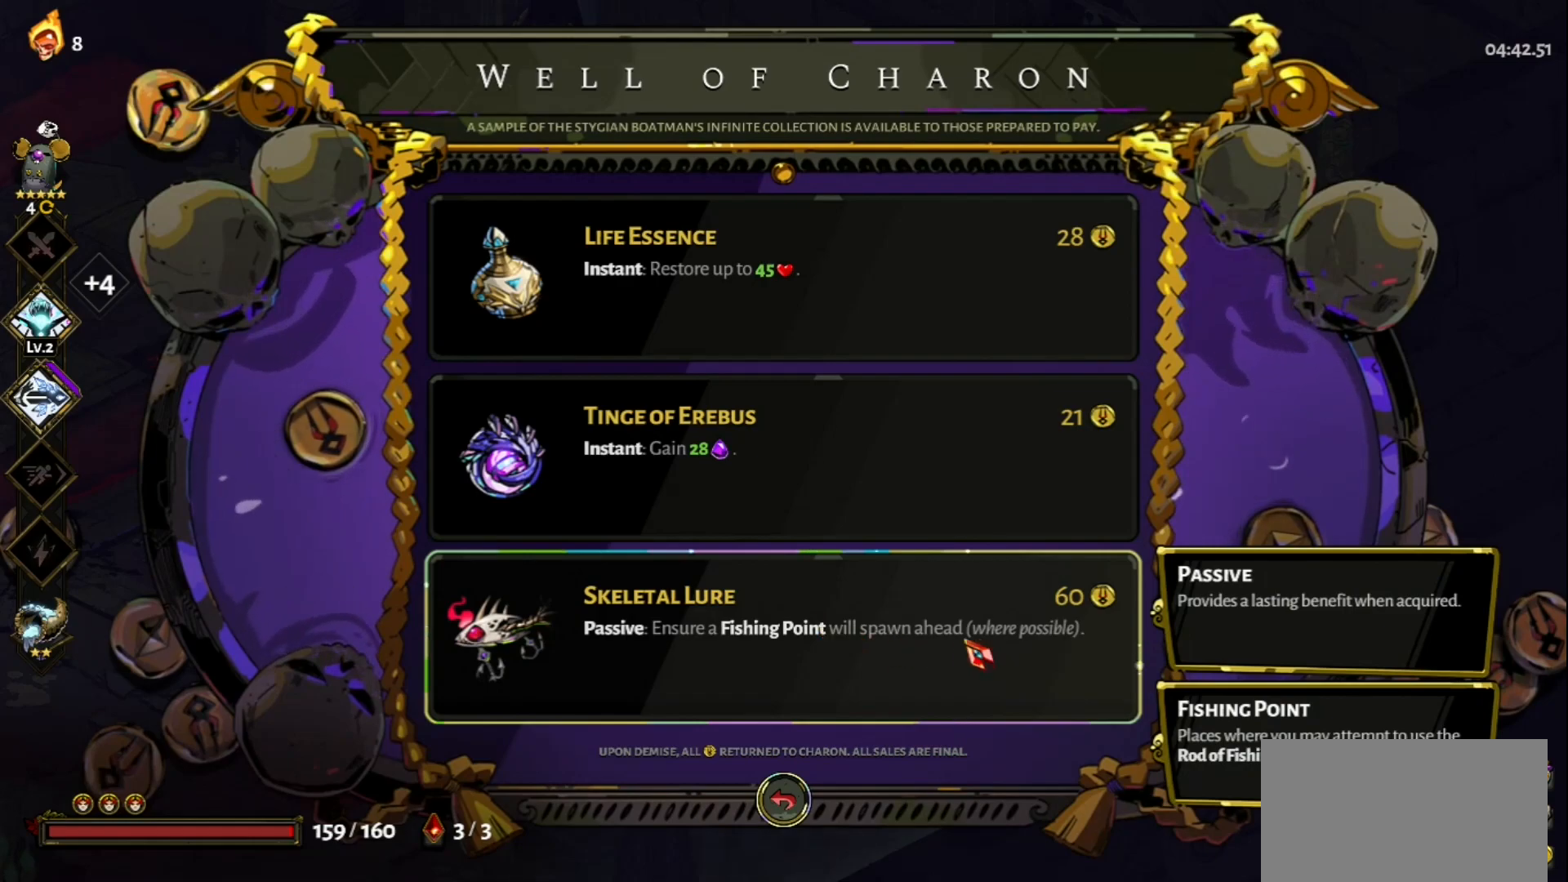
{"keys": [], "mouse": [], "events": [[17, "mouse_left", "down"], [50, "mouse_left", "up"], [200, "mouse_left", "down"], [300, "mouse_left", "up"]]}
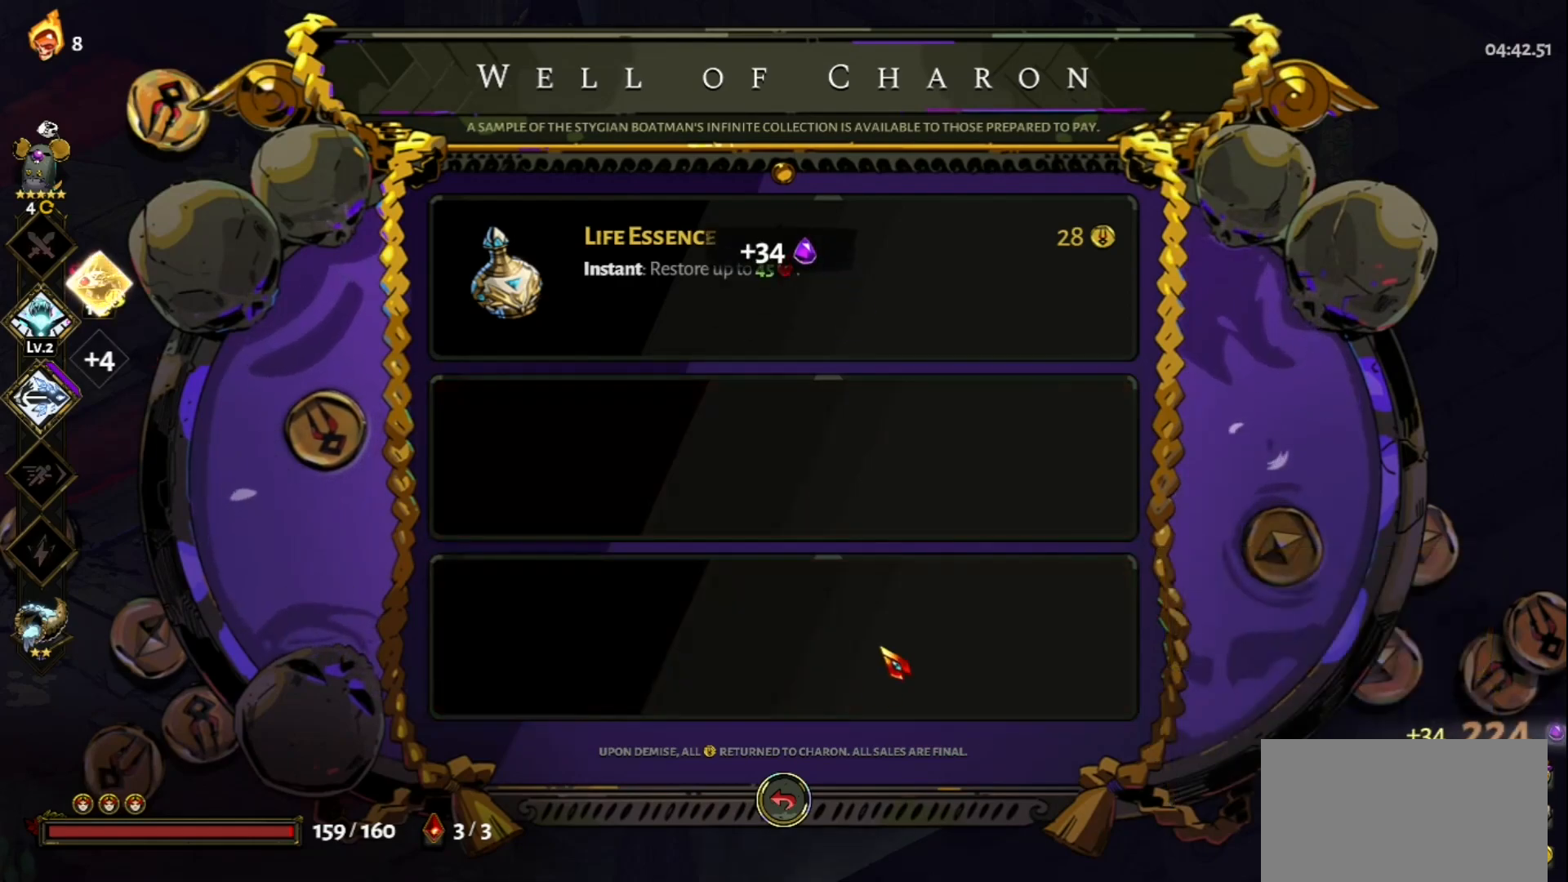
{"keys": [], "mouse": ["left"], "events": [[500, "mouse_left", "down"]]}
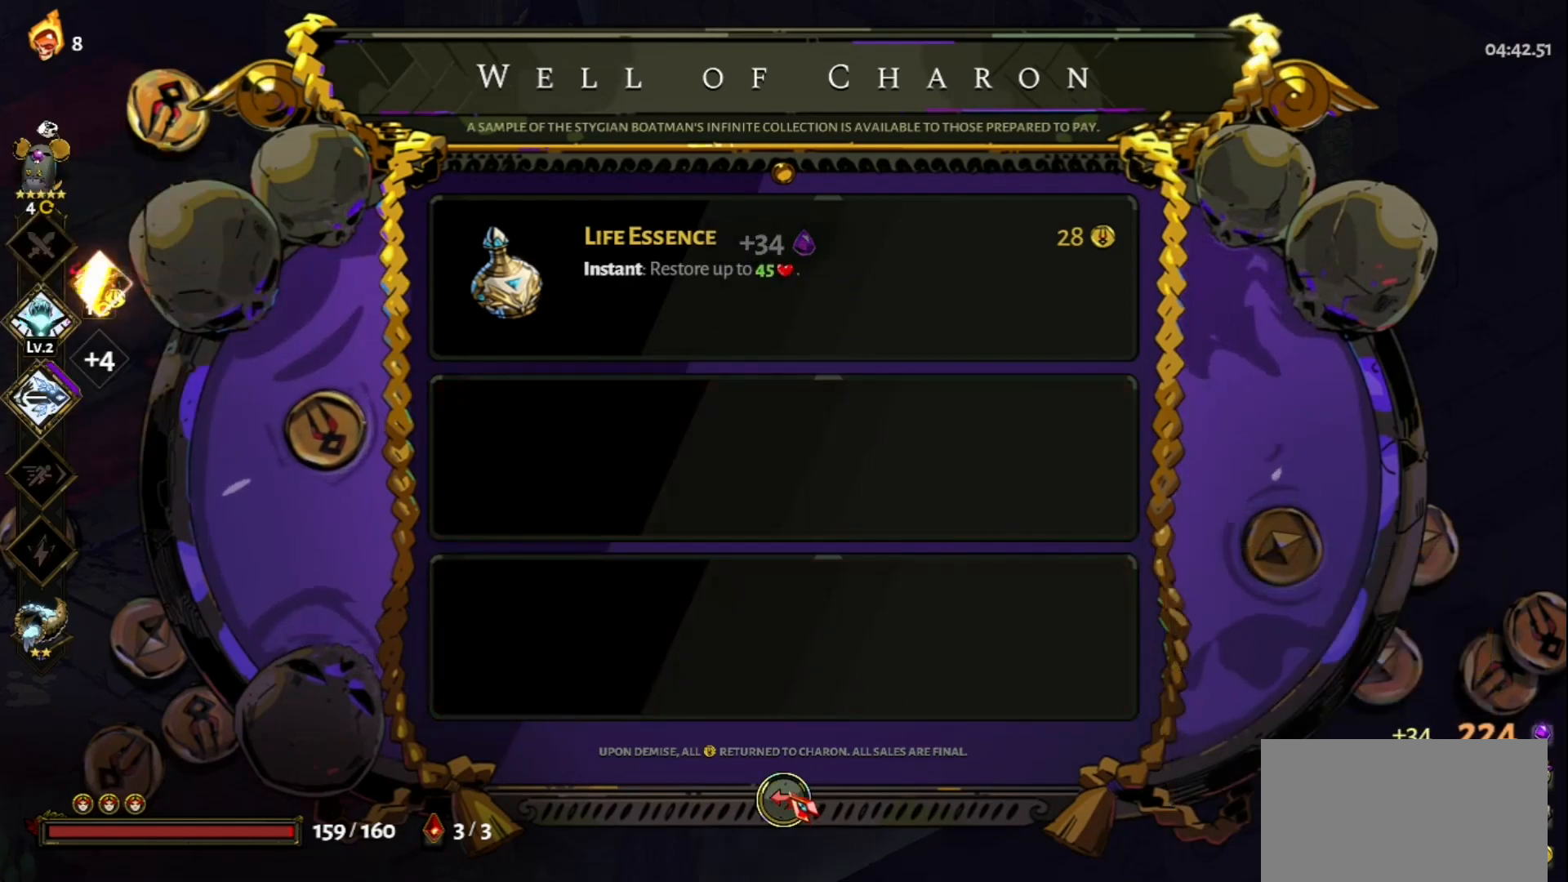
{"keys": ["a", "space", "w"], "mouse": [], "events": [[83, "mouse_left", "up"], [133, "w", "down"], [183, "a", "down"], [317, "space", "down"]]}
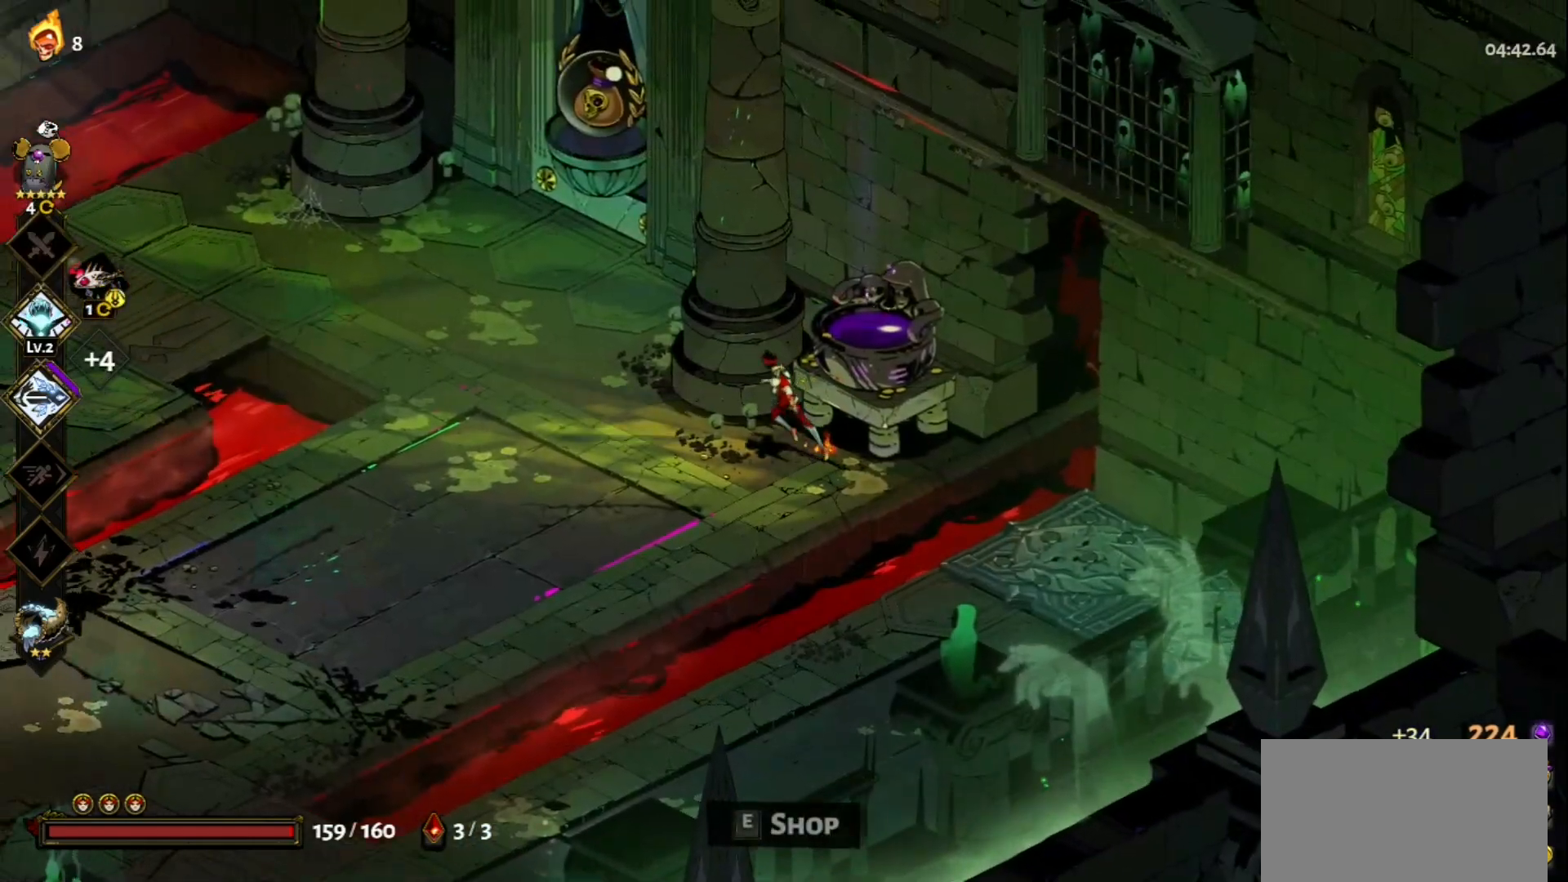
{"keys": ["w"], "mouse": [], "events": [[17, "space", "up"], [150, "space", "down"], [333, "space", "up"], [383, "a", "up"]]}
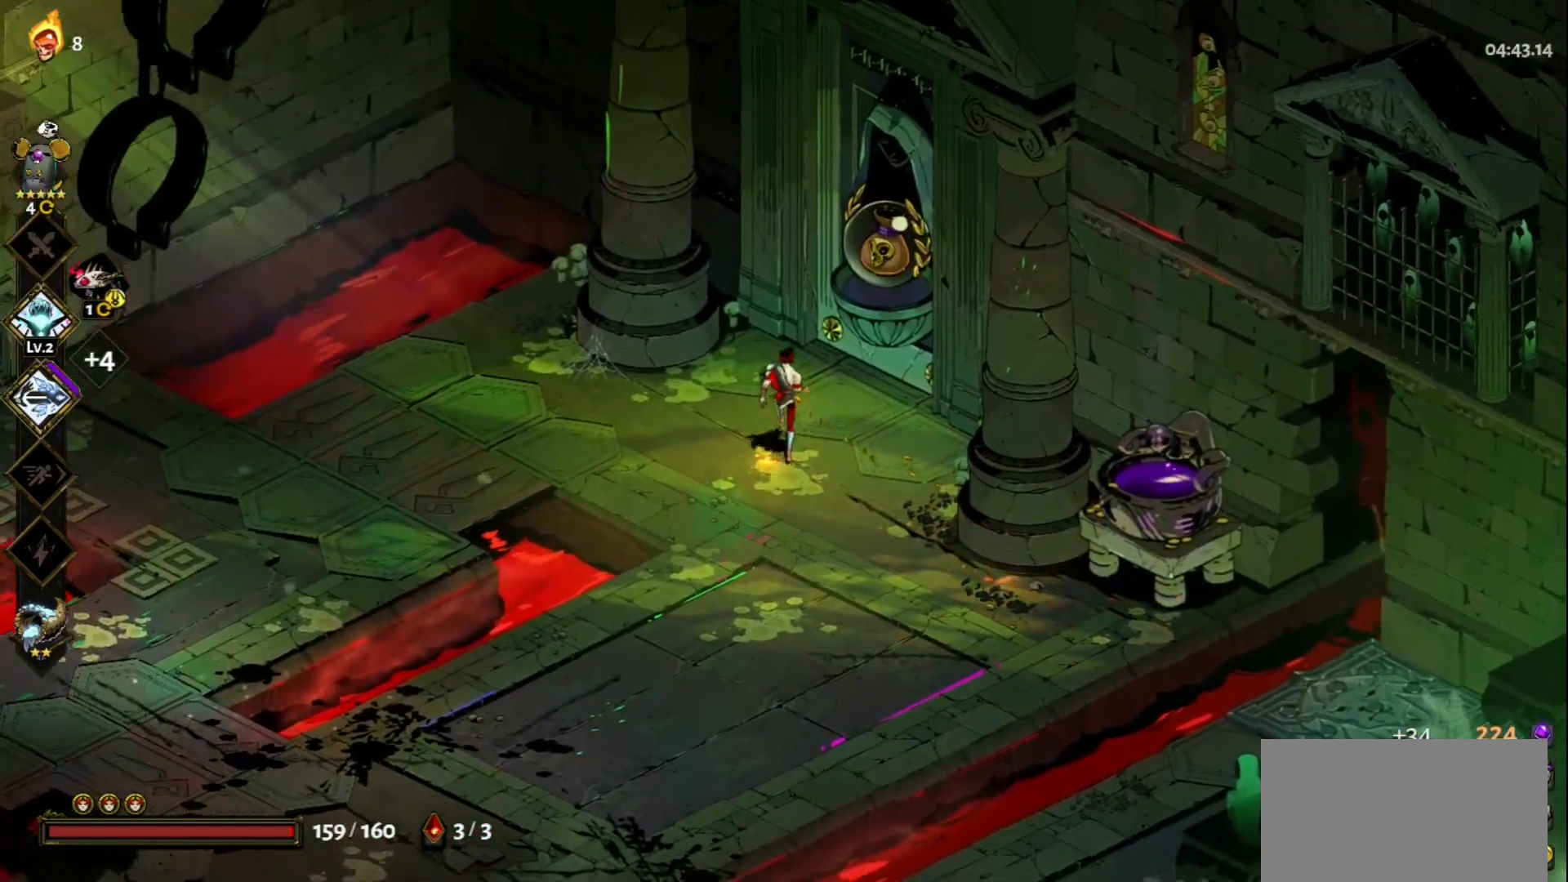
{"keys": [], "mouse": [], "events": [[117, "d", "down"], [167, "w", "up"], [267, "d", "up"], [400, "e", "down"], [500, "e", "up"]]}
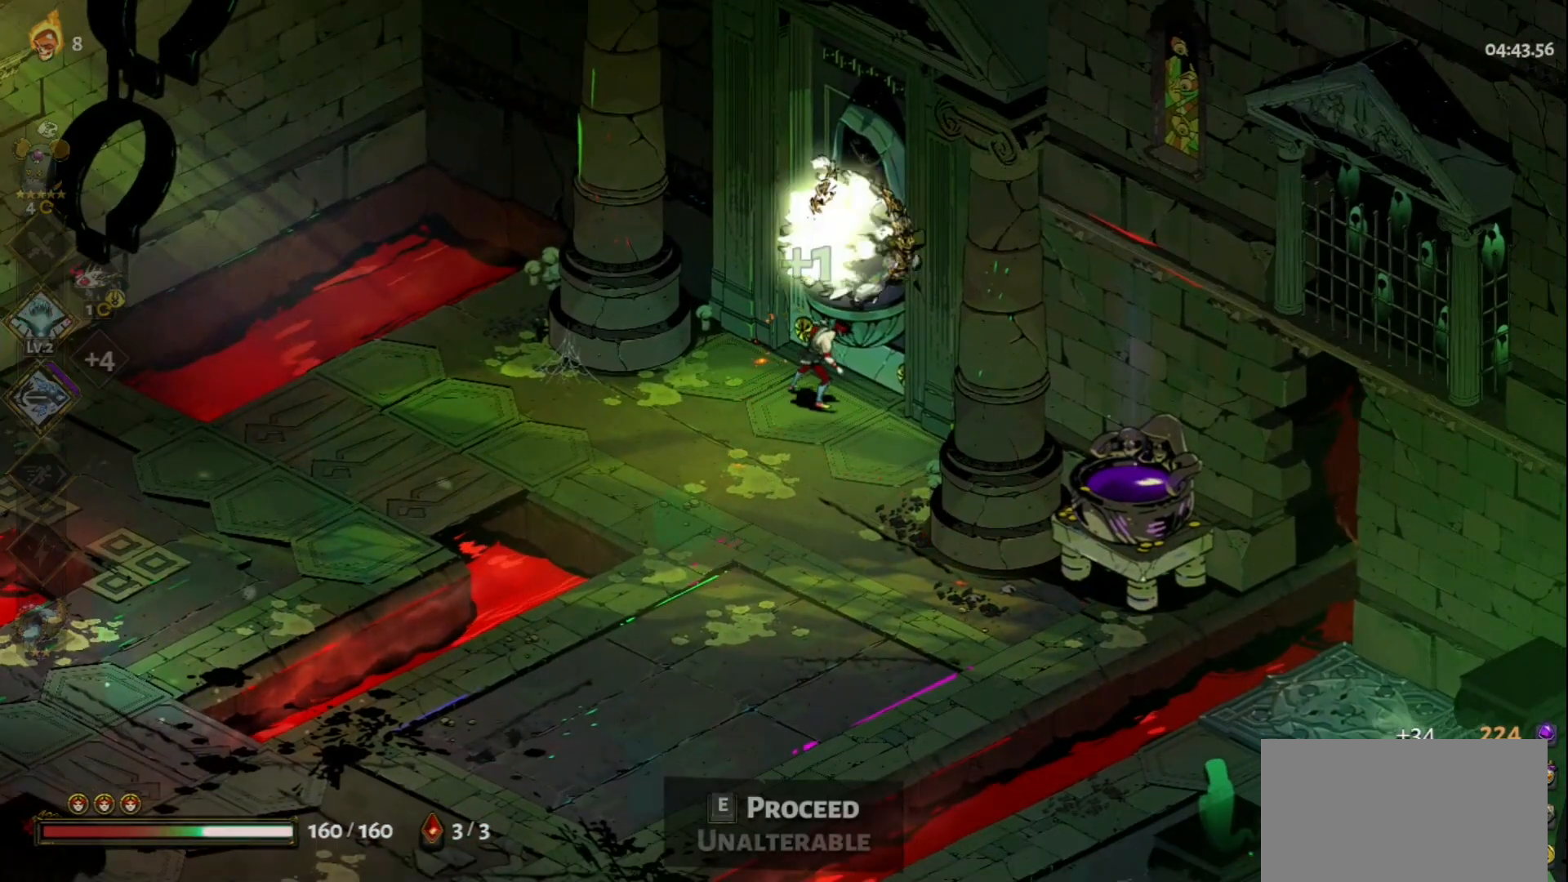
{"keys": [], "mouse": [], "events": []}
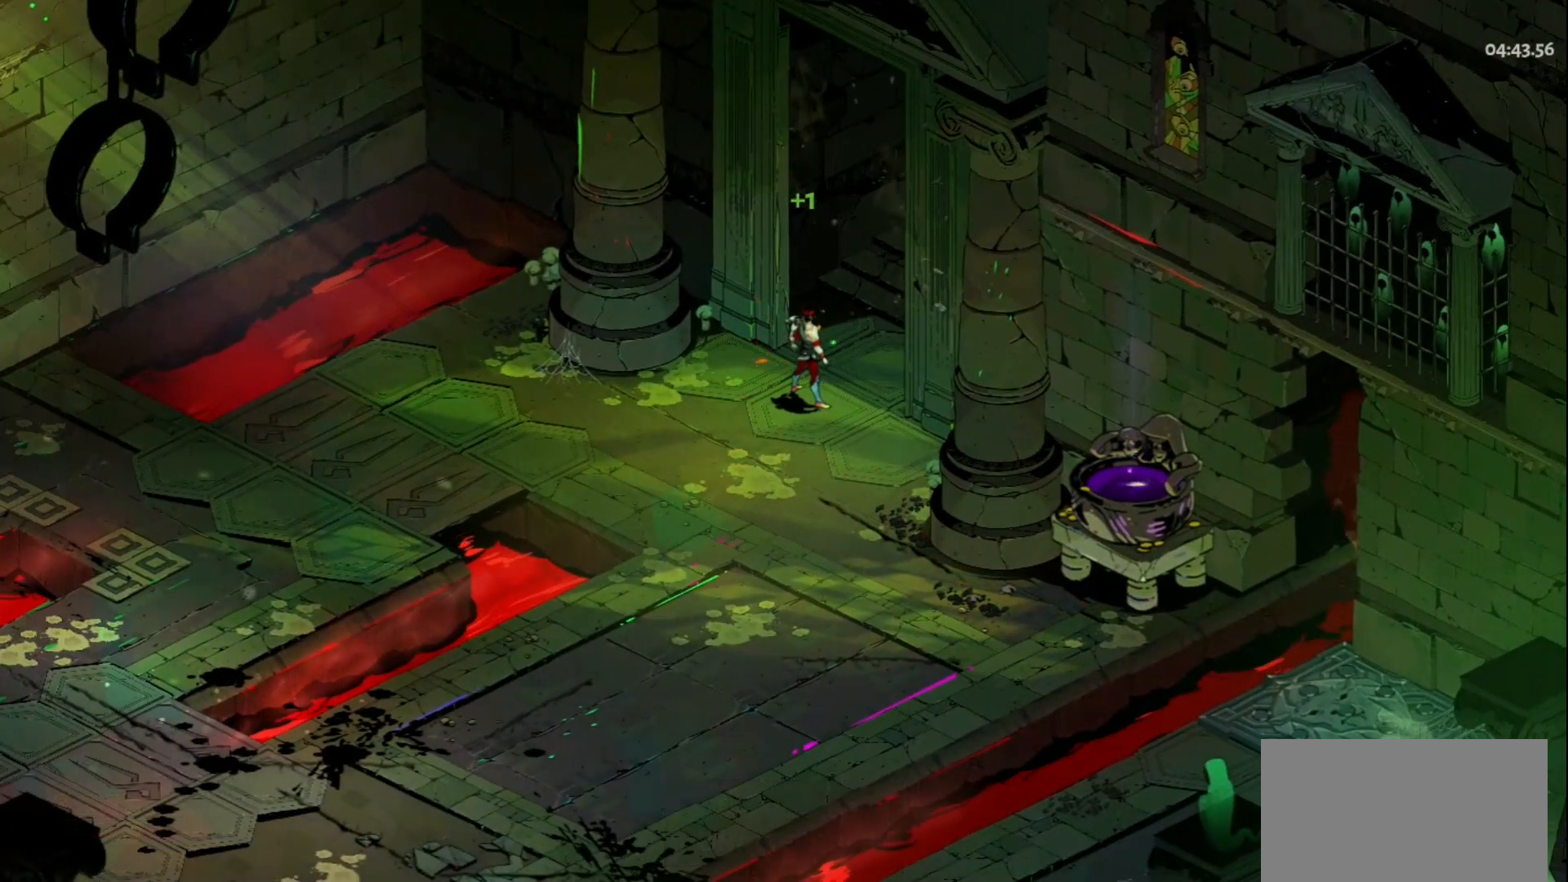
{"keys": [], "mouse": [], "events": []}
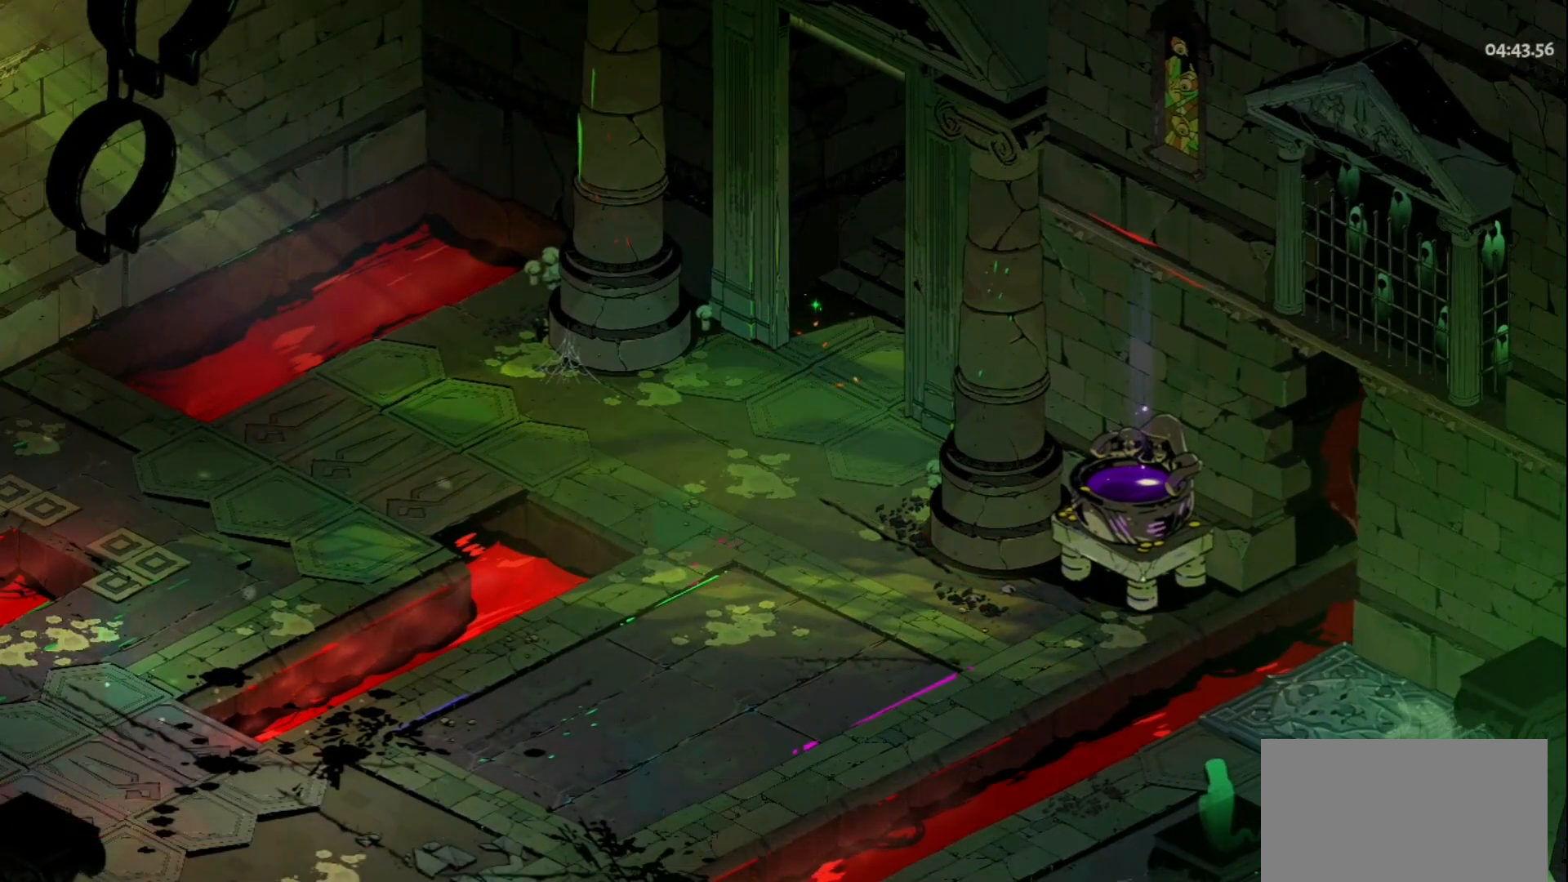
{"keys": [], "mouse": [], "events": []}
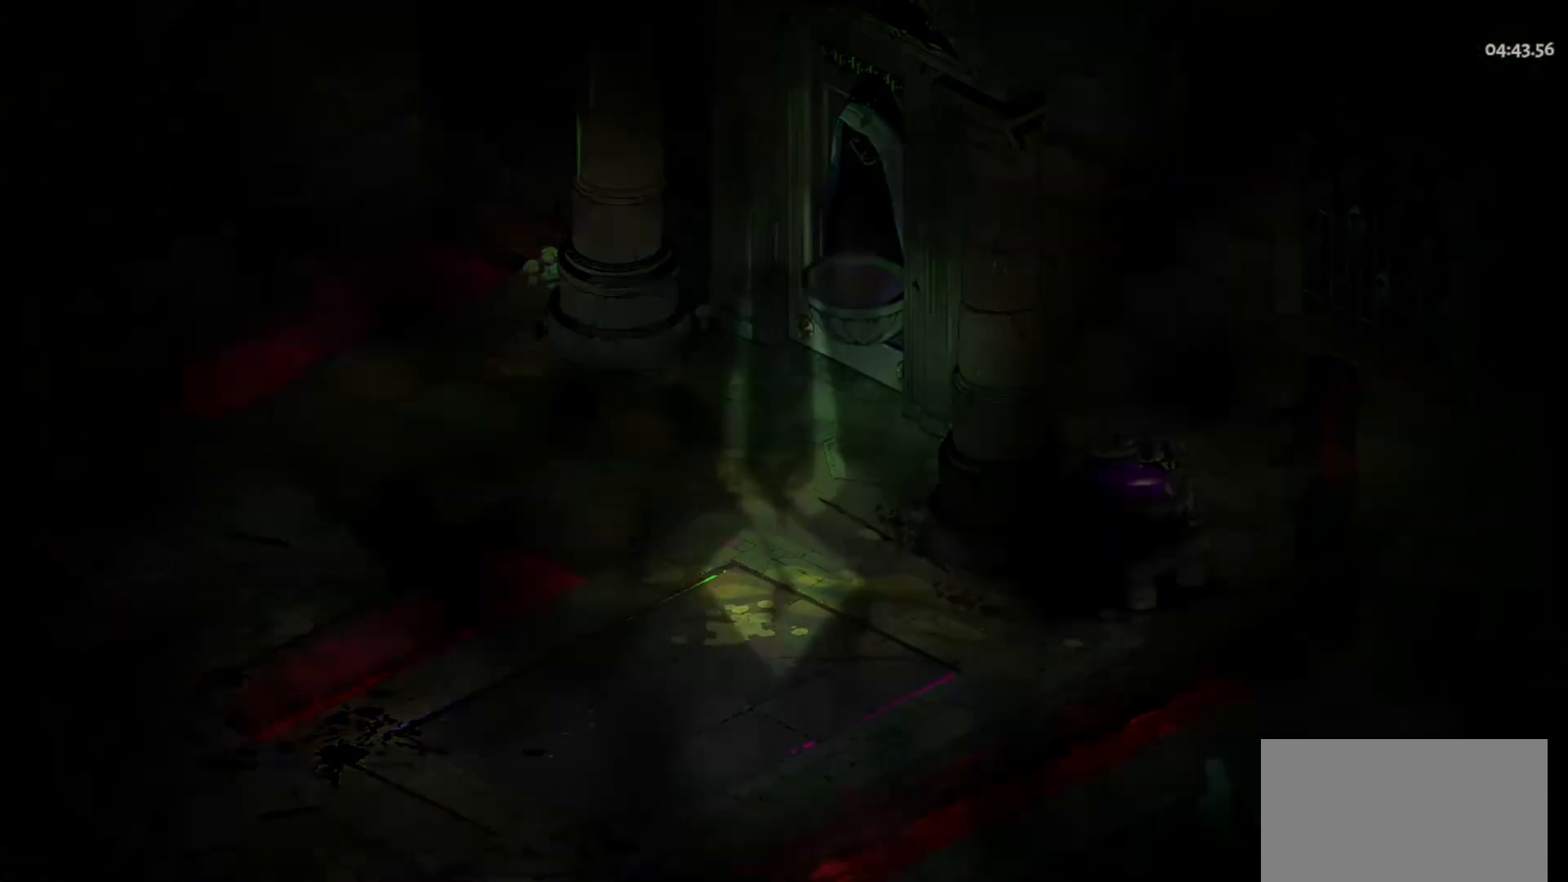
{"keys": [], "mouse": [], "events": []}
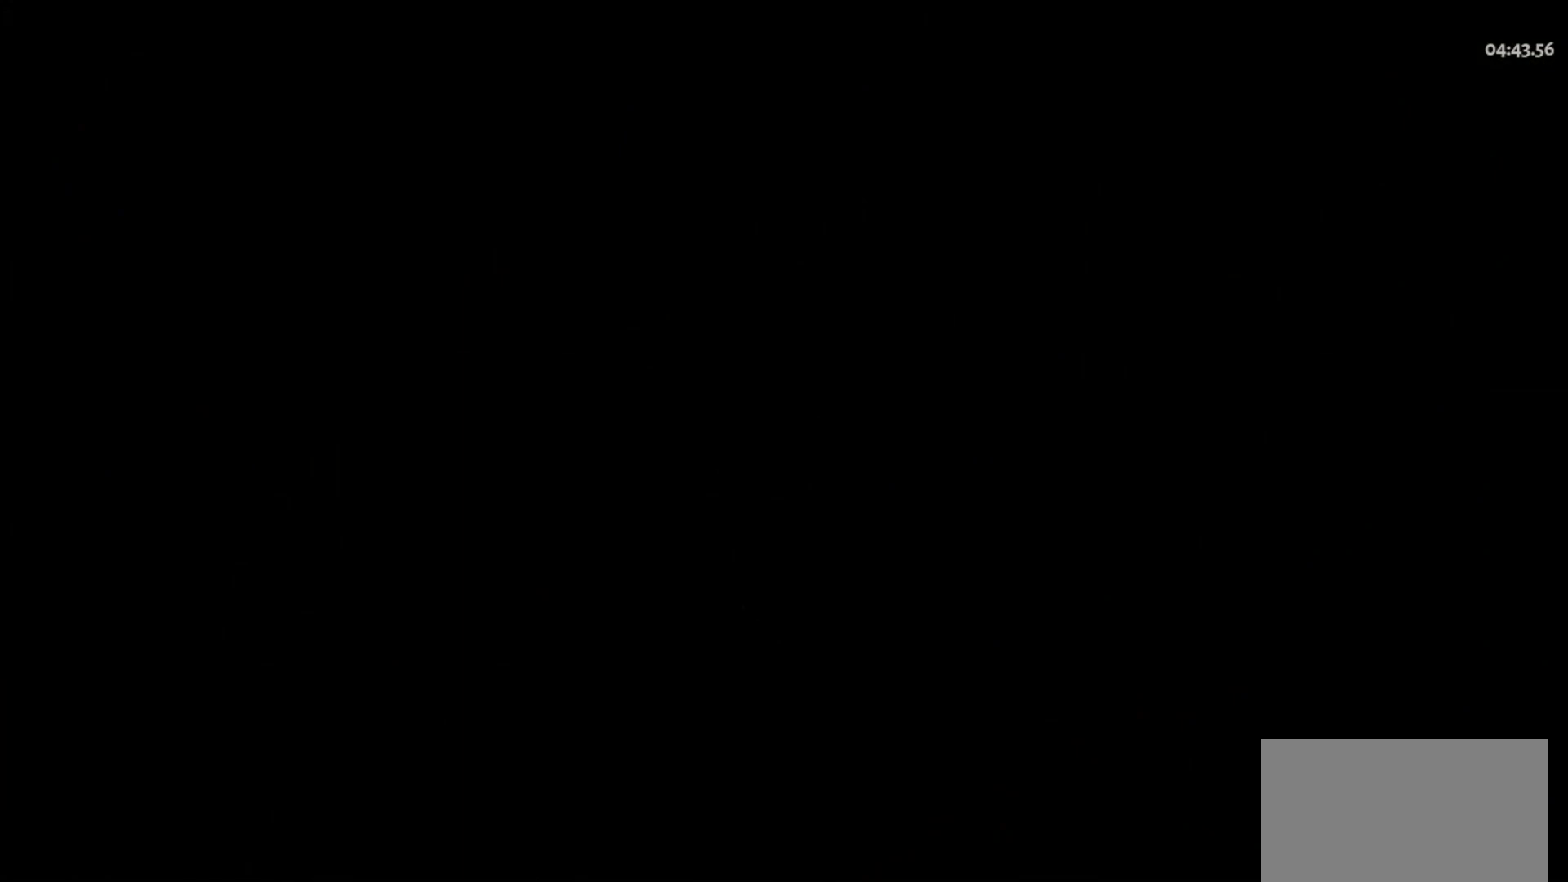
{"keys": [], "mouse": [], "events": []}
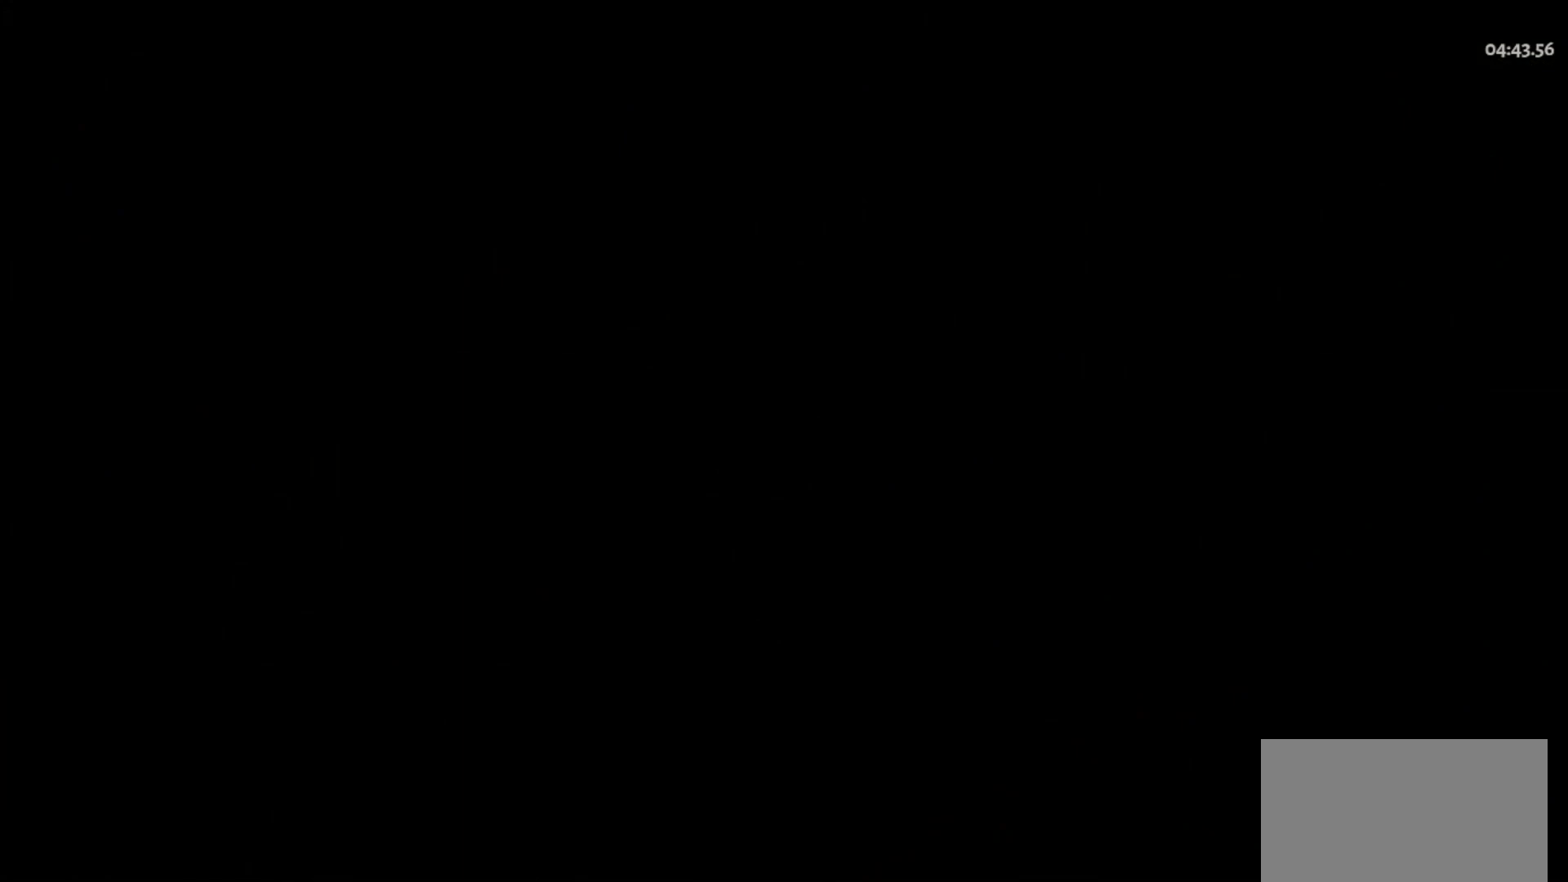
{"keys": [], "mouse": [], "events": []}
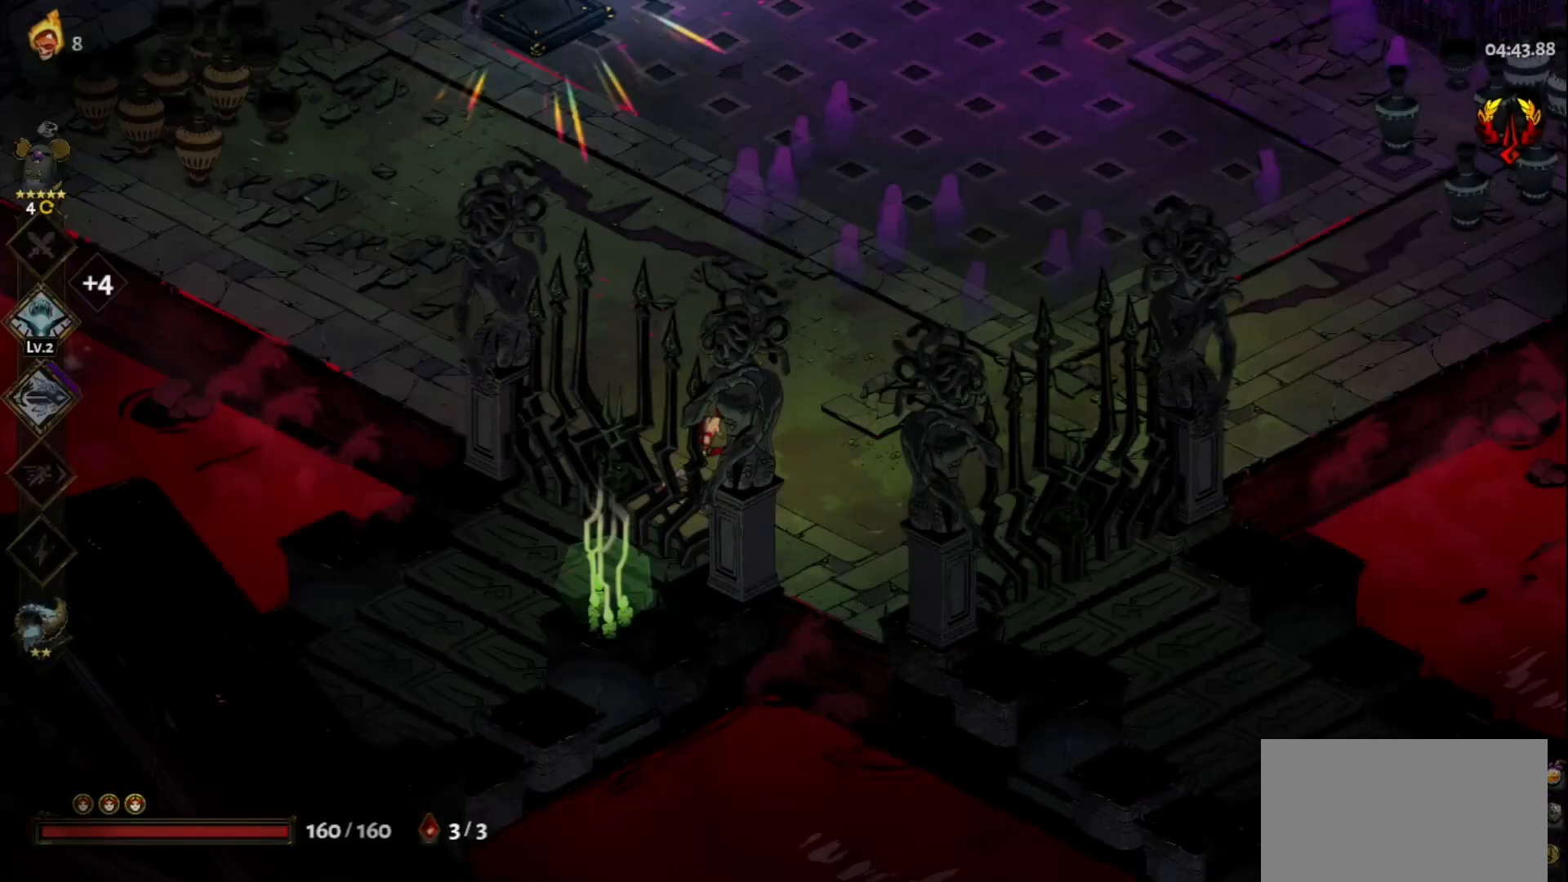
{"keys": ["a", "w"], "mouse": [], "events": [[133, "d", "down"], [267, "d", "up"], [267, "w", "down"], [417, "a", "down"]]}
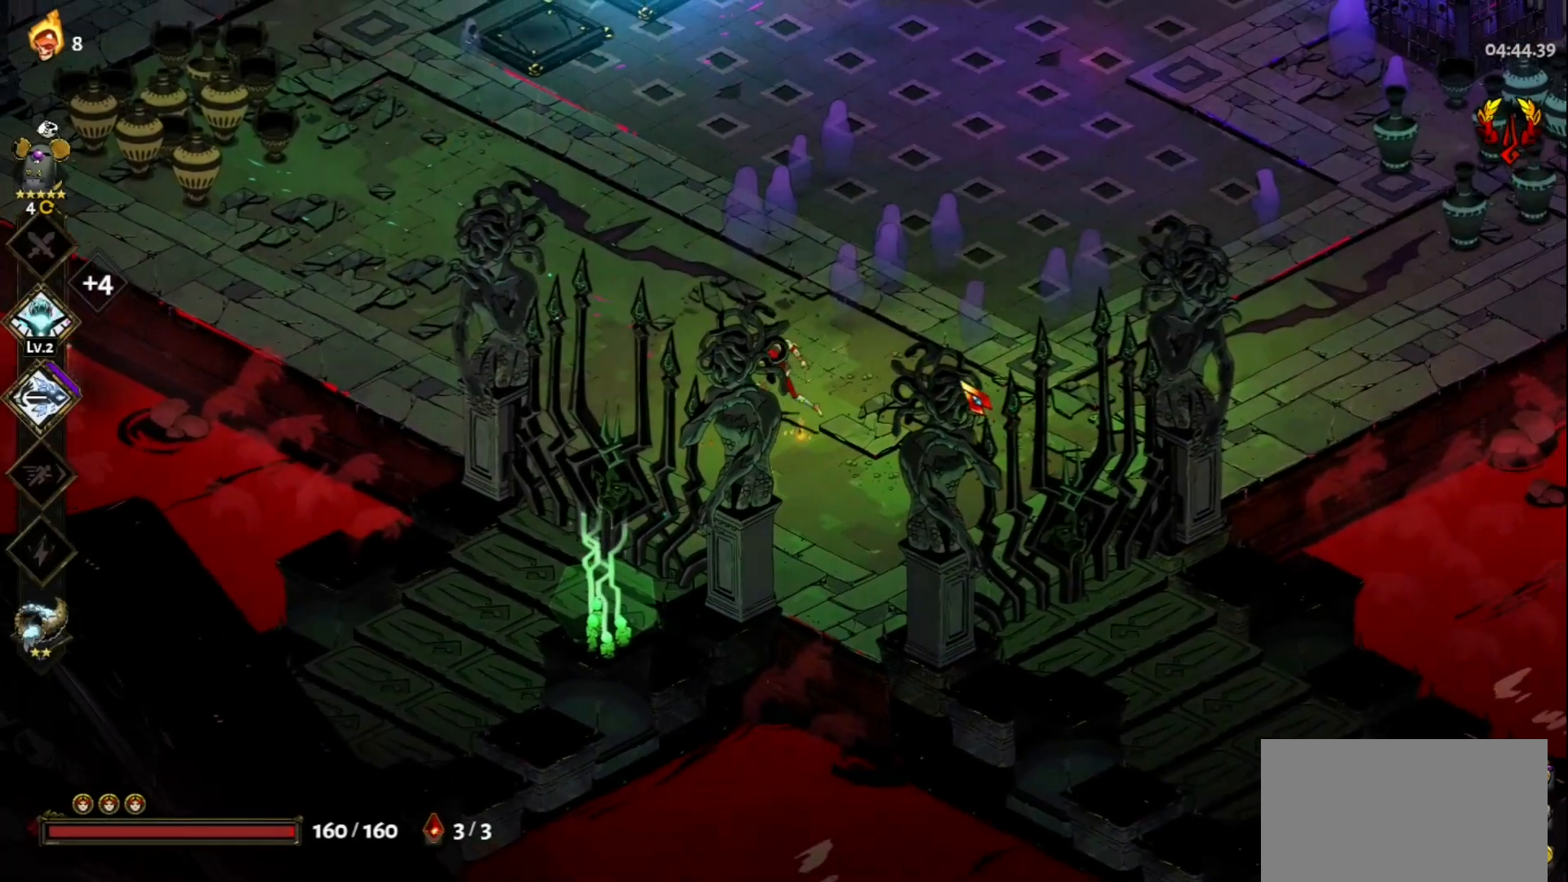
{"keys": ["w"], "mouse": [], "events": [[17, "space", "down"], [150, "space", "up"], [300, "a", "up"]]}
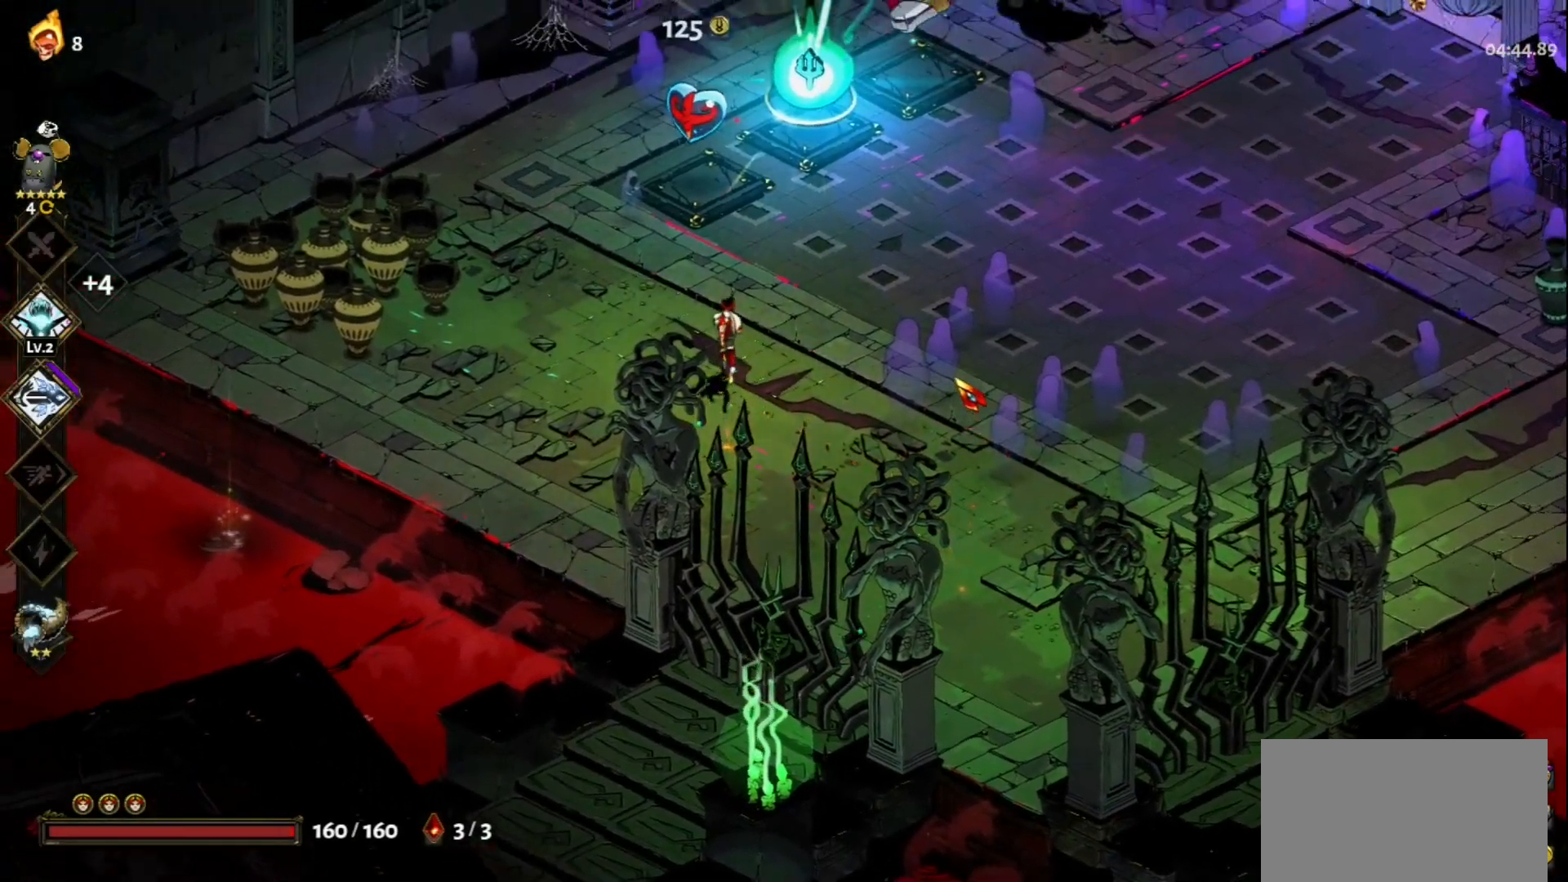
{"keys": [], "mouse": [], "events": [[167, "d", "down"], [450, "d", "up"], [450, "w", "up"]]}
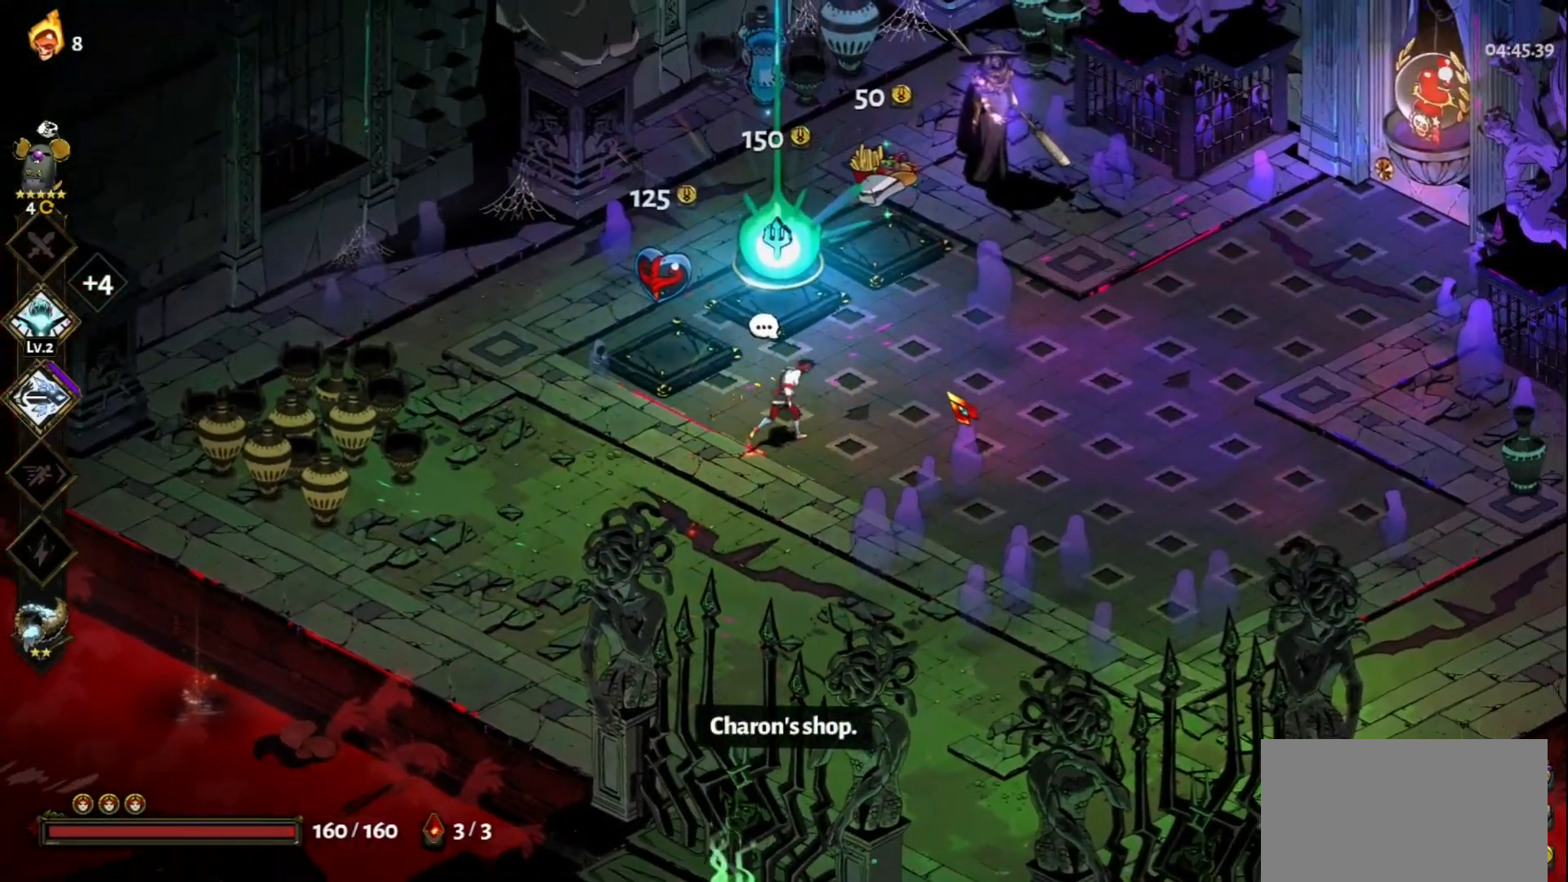
{"keys": ["a", "s"], "mouse": [], "events": [[50, "s", "down"], [417, "a", "down"]]}
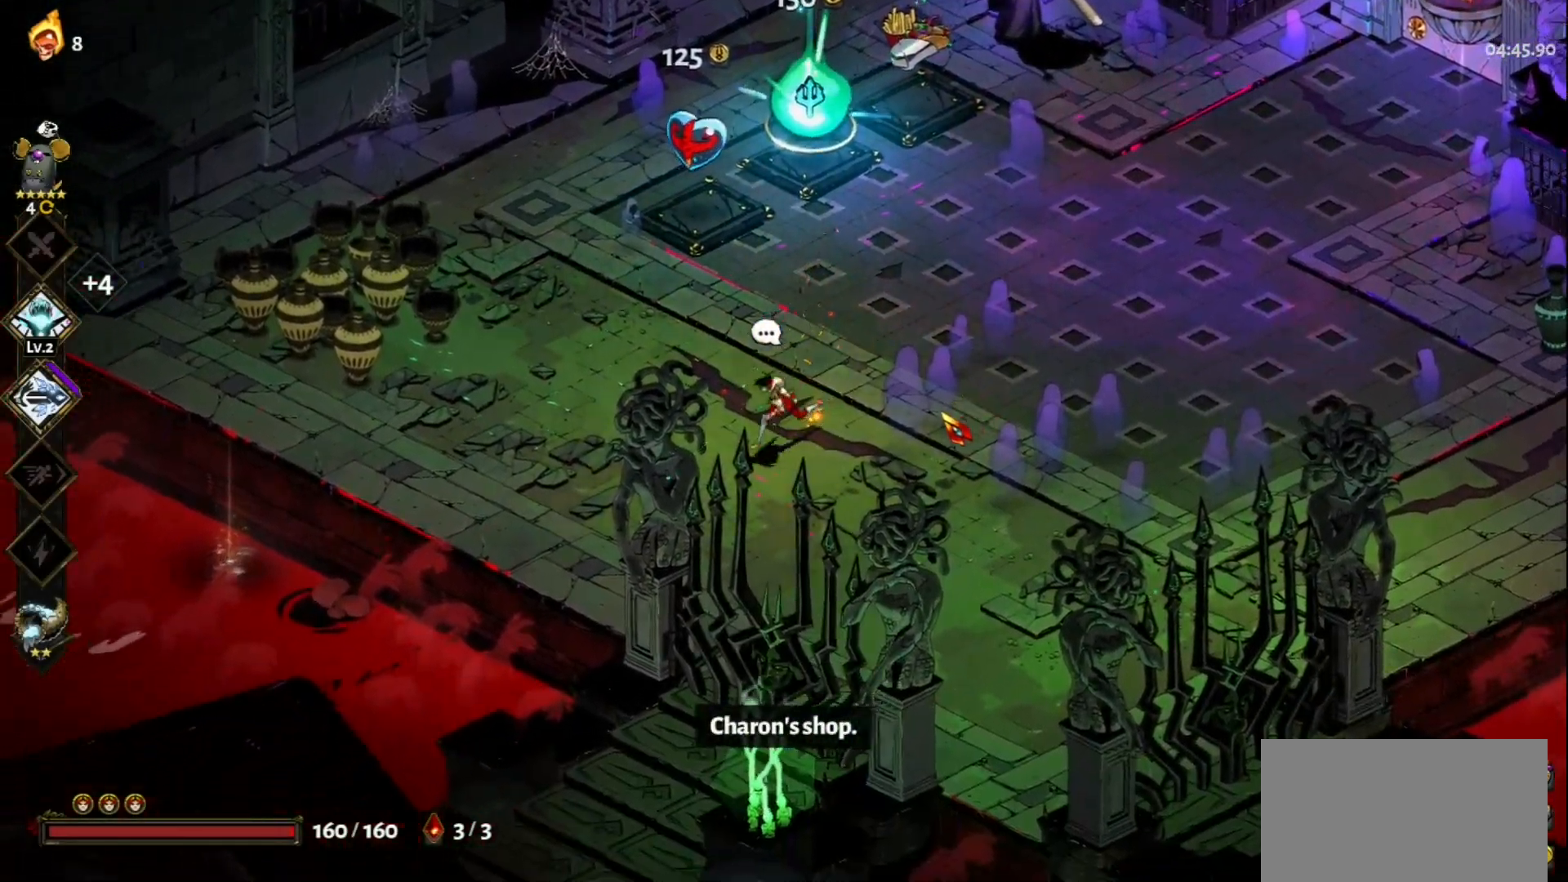
{"keys": ["a"], "mouse": [], "events": [[67, "space", "down"], [150, "s", "up"], [200, "space", "up"]]}
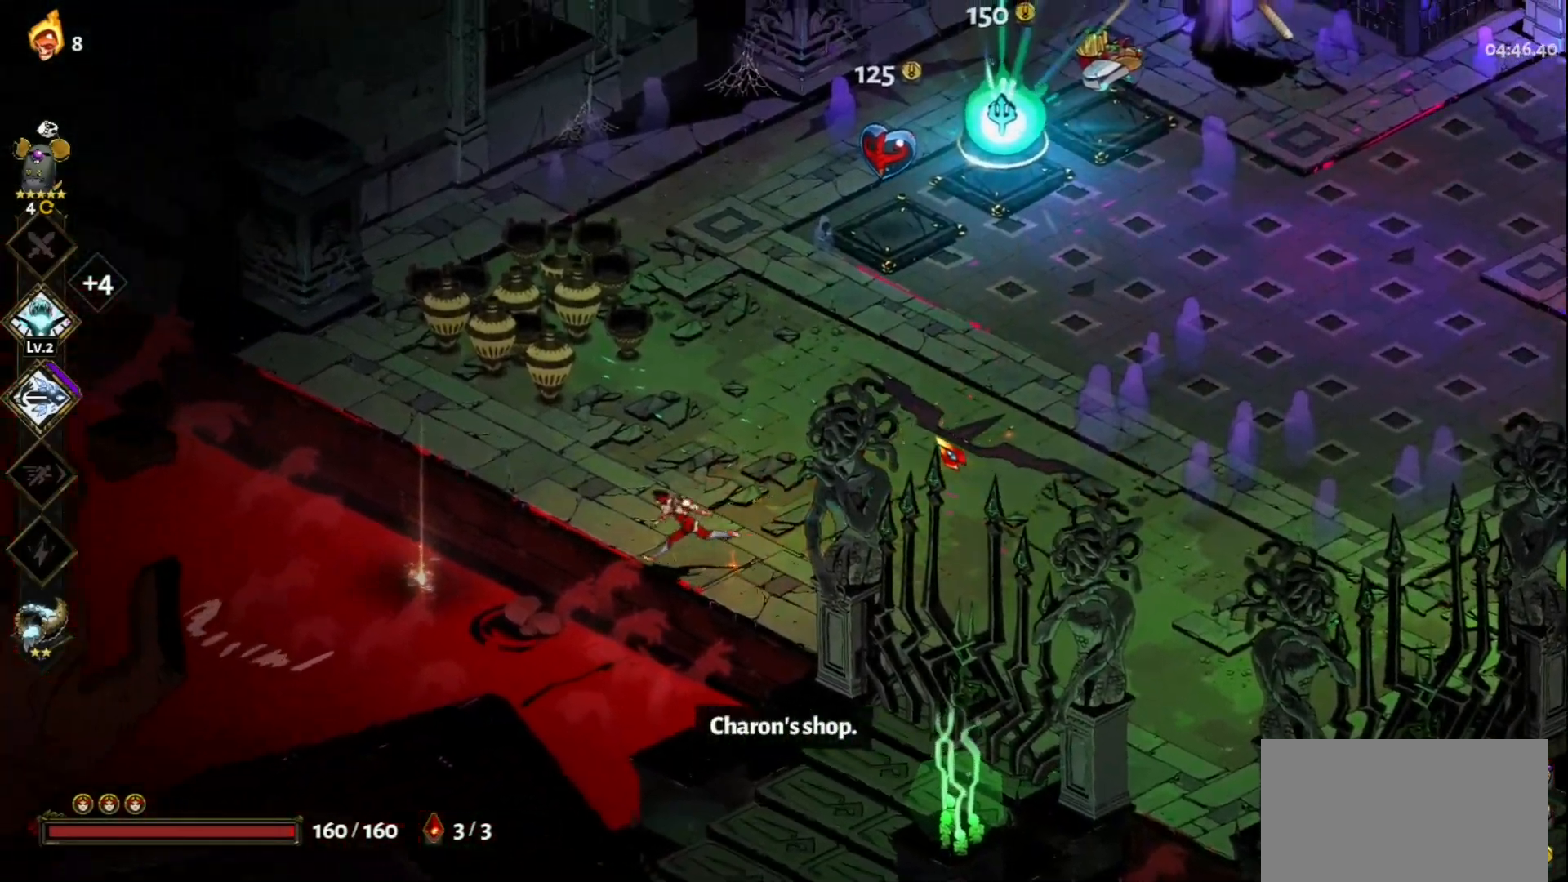
{"keys": [], "mouse": [], "events": [[500, "a", "up"]]}
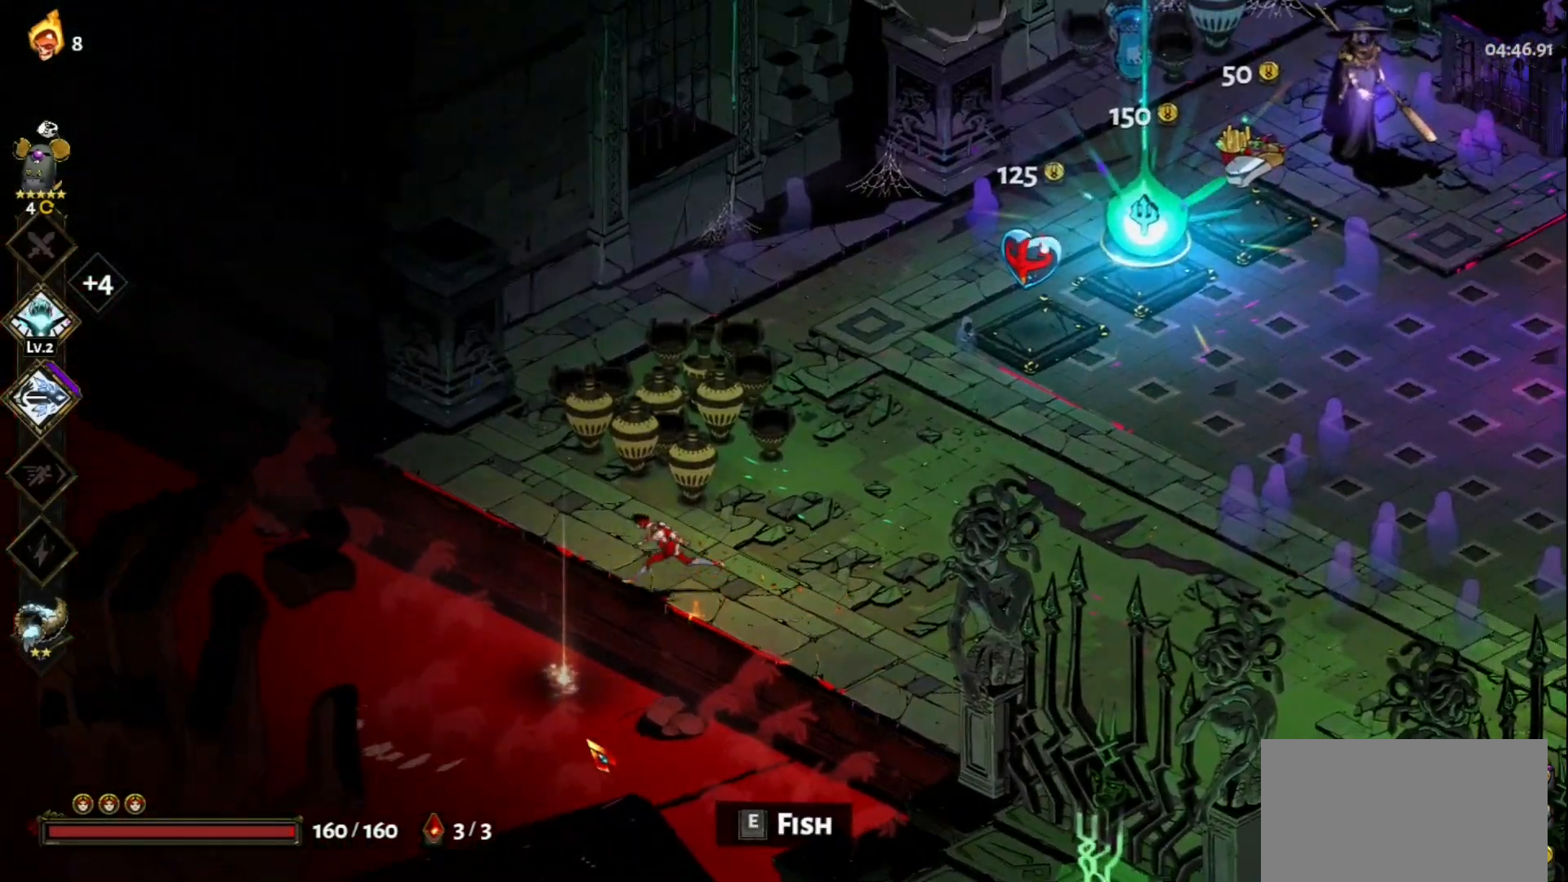
{"keys": [], "mouse": [], "events": [[100, "e", "down"], [183, "e", "up"]]}